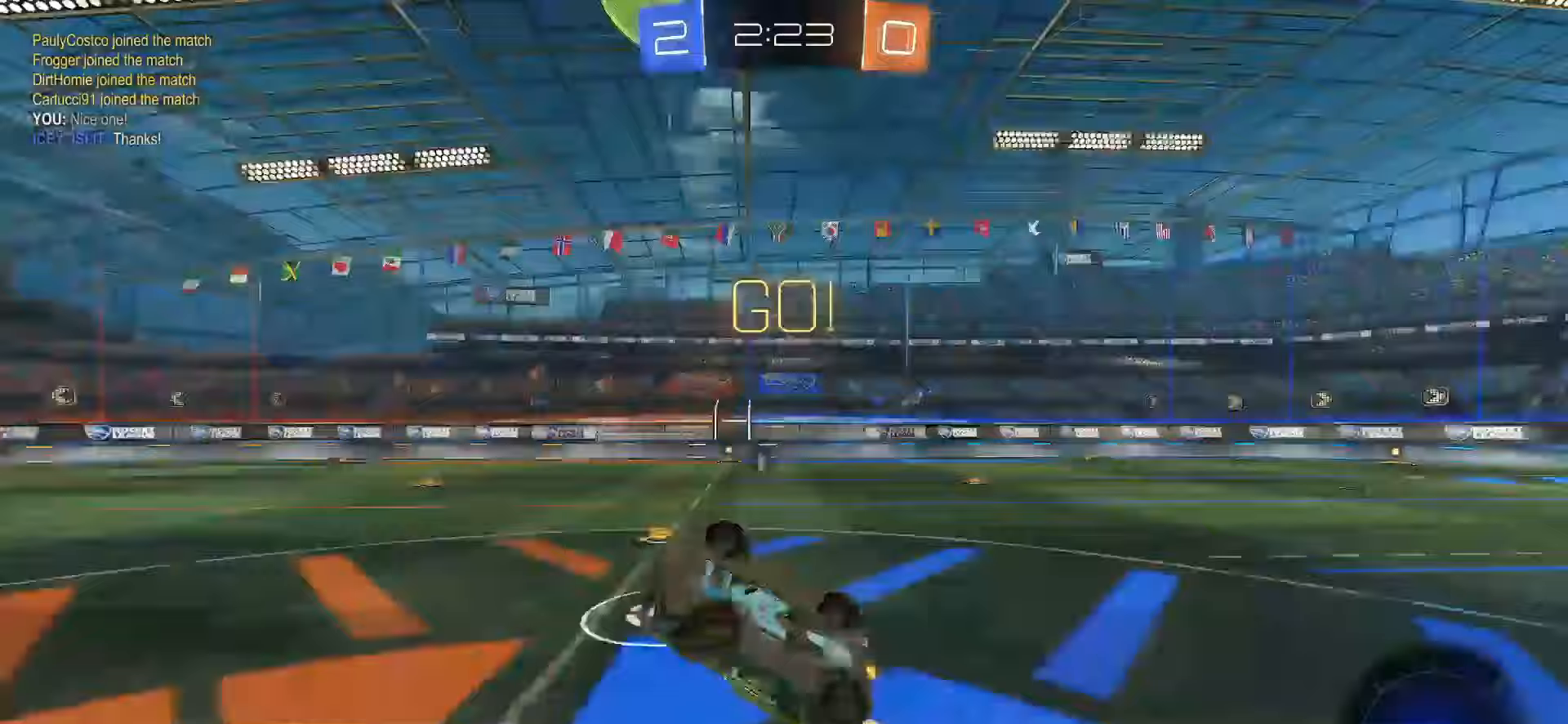
Gameplay with a controller (PlayStation layout); each line is a JSON object with the inputs held at the frame after it. "events" lists button and stick changes between this image and that frame as [ms after this image, input, new state], when the widget could be followed in between. Not read: L3 R3 SELECT.
{"buttons": ["R2"], "left_stick": "up", "right_stick": "center", "events": [[17, "L1", "up"], [283, "left_stick", "up"]]}
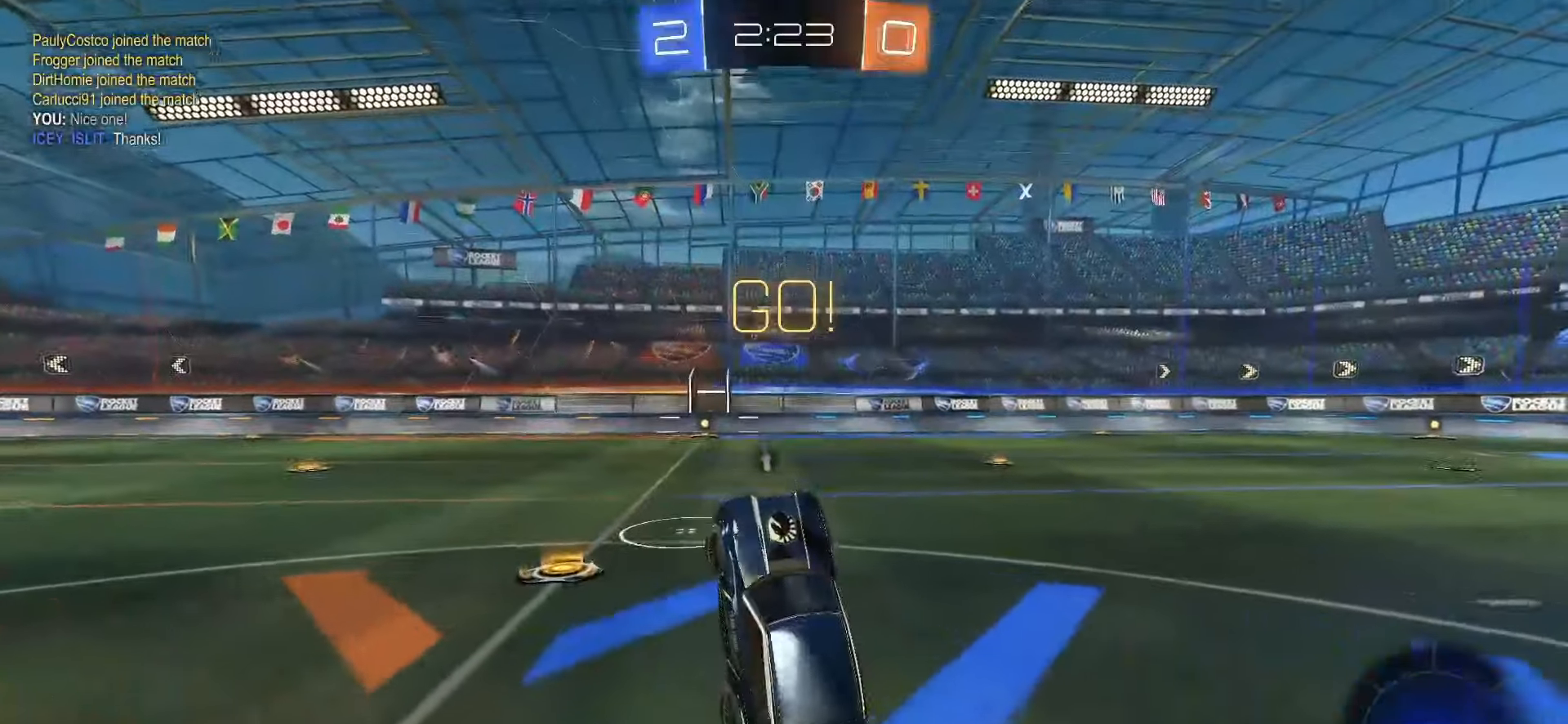
{"buttons": ["R2"], "left_stick": "right", "right_stick": "center", "events": [[167, "left_stick", "center"], [483, "left_stick", "right"]]}
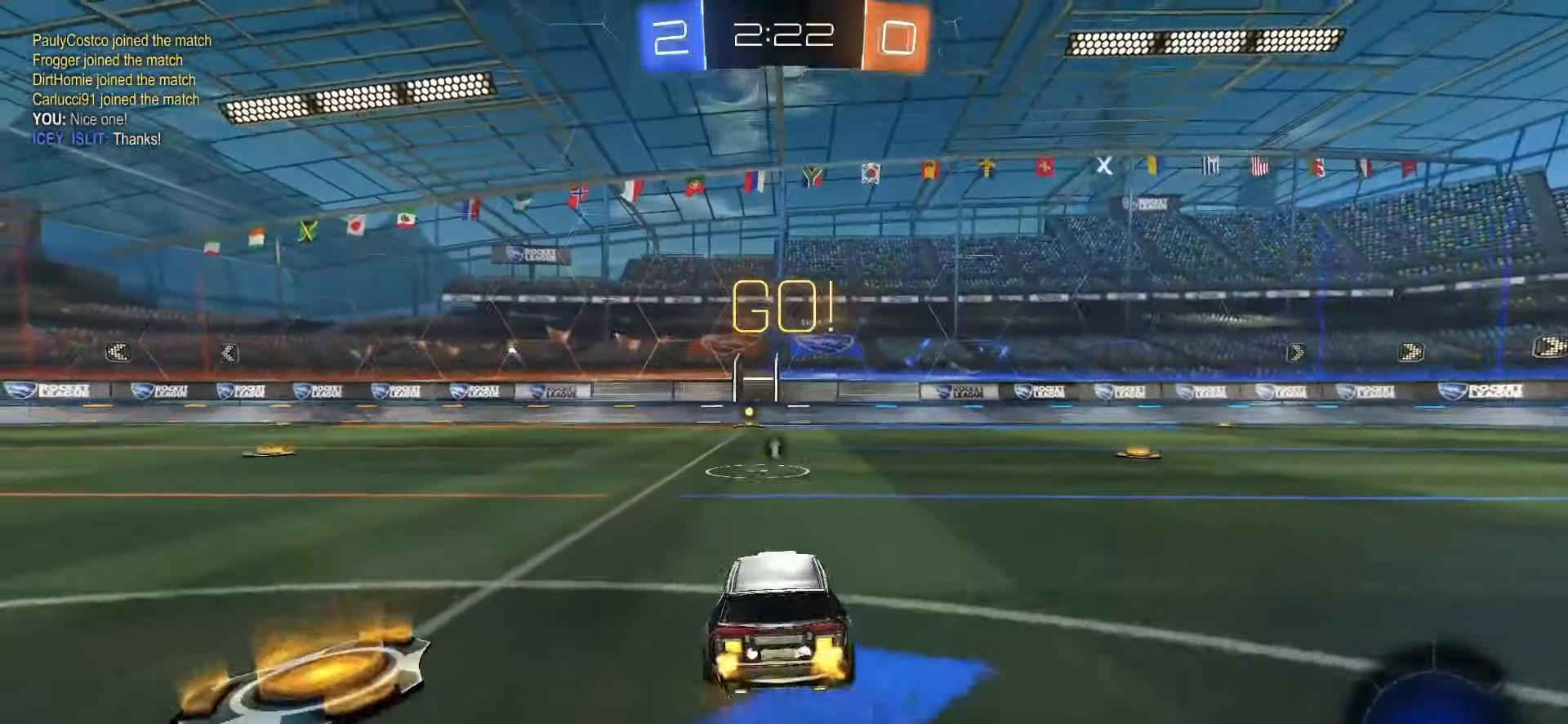
{"buttons": ["R2"], "left_stick": "center", "right_stick": "center", "events": [[350, "left_stick", "center"]]}
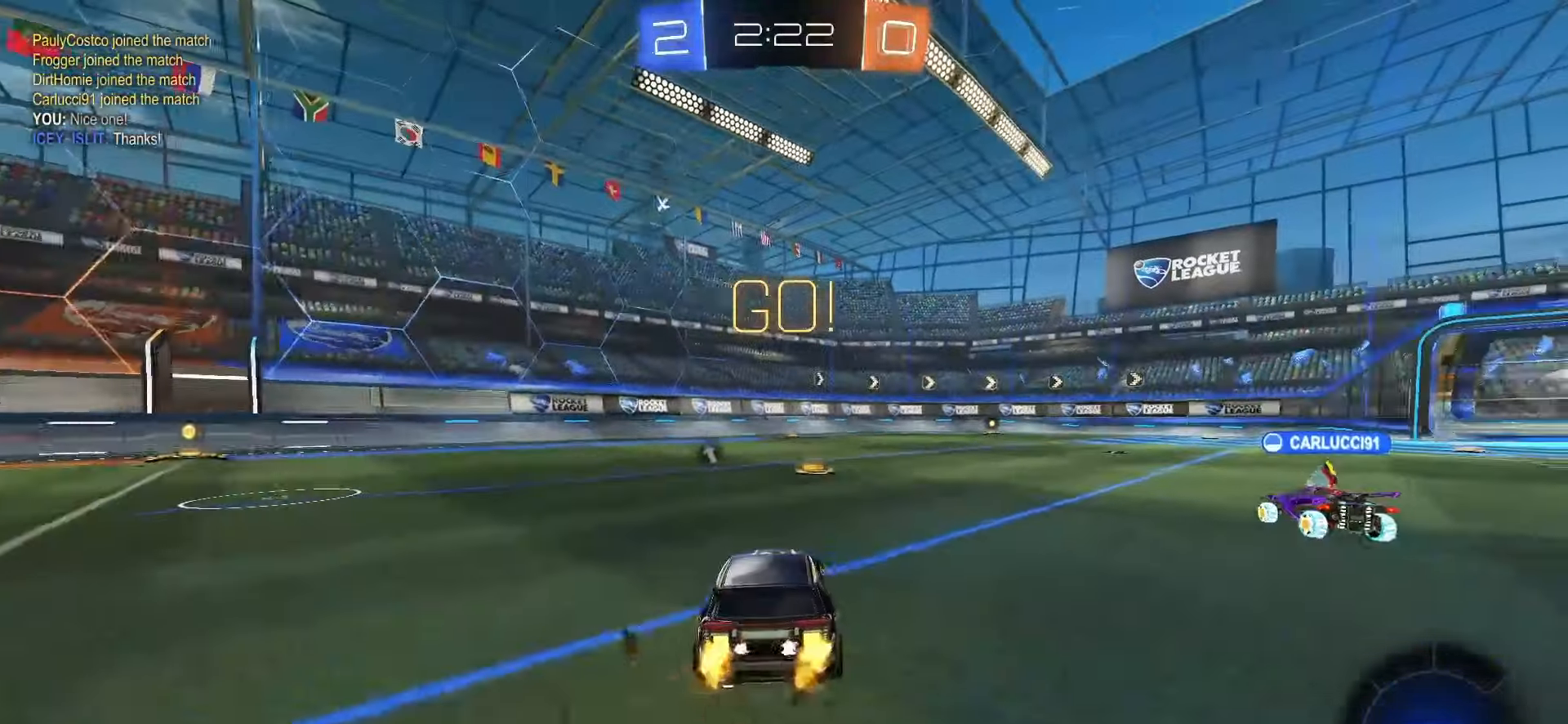
{"buttons": ["R2"], "left_stick": "left", "right_stick": "center", "events": [[400, "TRIANGLE", "down"], [483, "TRIANGLE", "up"], [483, "left_stick", "left"]]}
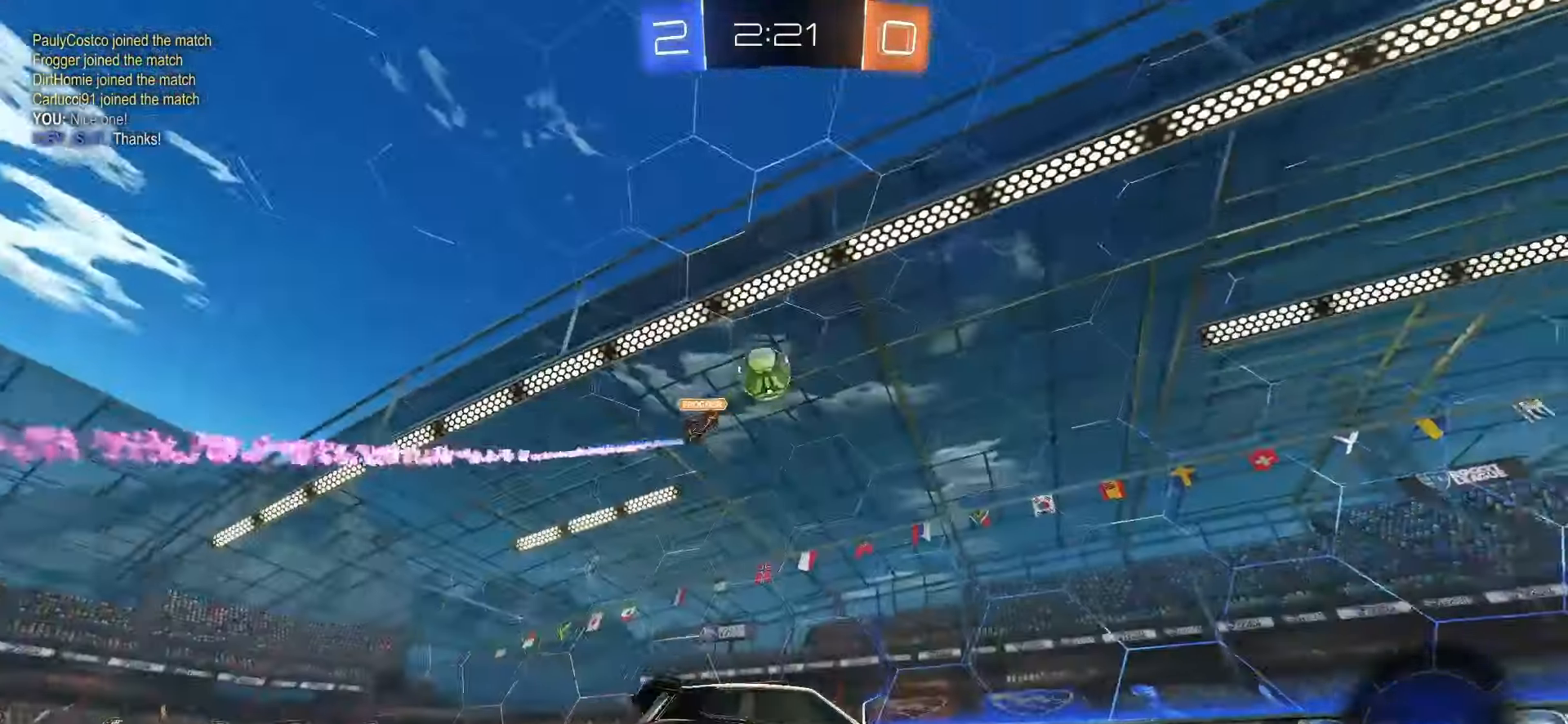
{"buttons": ["SQUARE", "R2"], "left_stick": "left", "right_stick": "center", "events": [[233, "TRIANGLE", "down"], [333, "TRIANGLE", "up"], [417, "SQUARE", "down"]]}
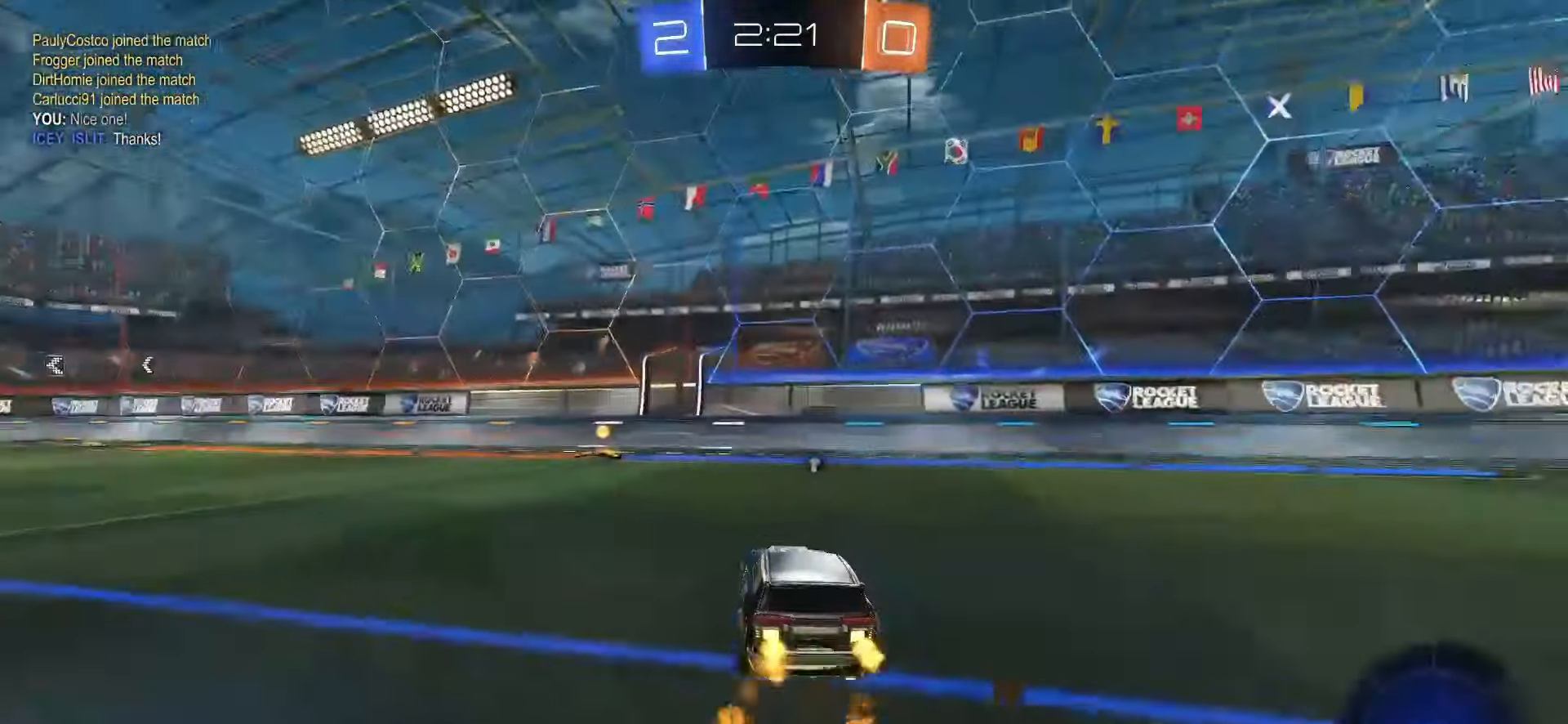
{"buttons": ["SQUARE", "R2"], "left_stick": "center", "right_stick": "center", "events": [[83, "left_stick", "center"]]}
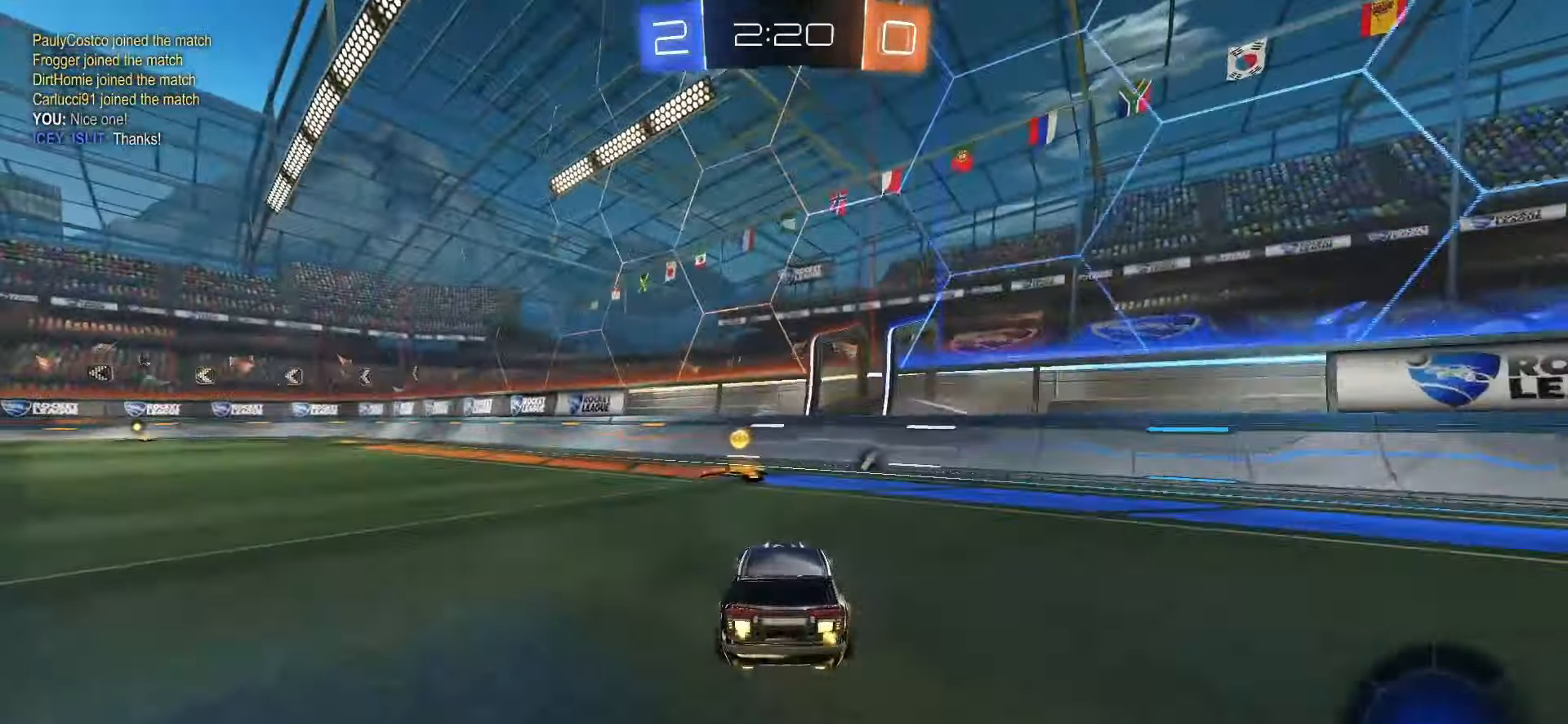
{"buttons": ["R2"], "left_stick": "left", "right_stick": "center", "events": [[67, "TRIANGLE", "down"], [150, "TRIANGLE", "up"], [200, "SQUARE", "up"], [200, "left_stick", "left"], [267, "L1", "down"], [367, "L1", "up"]]}
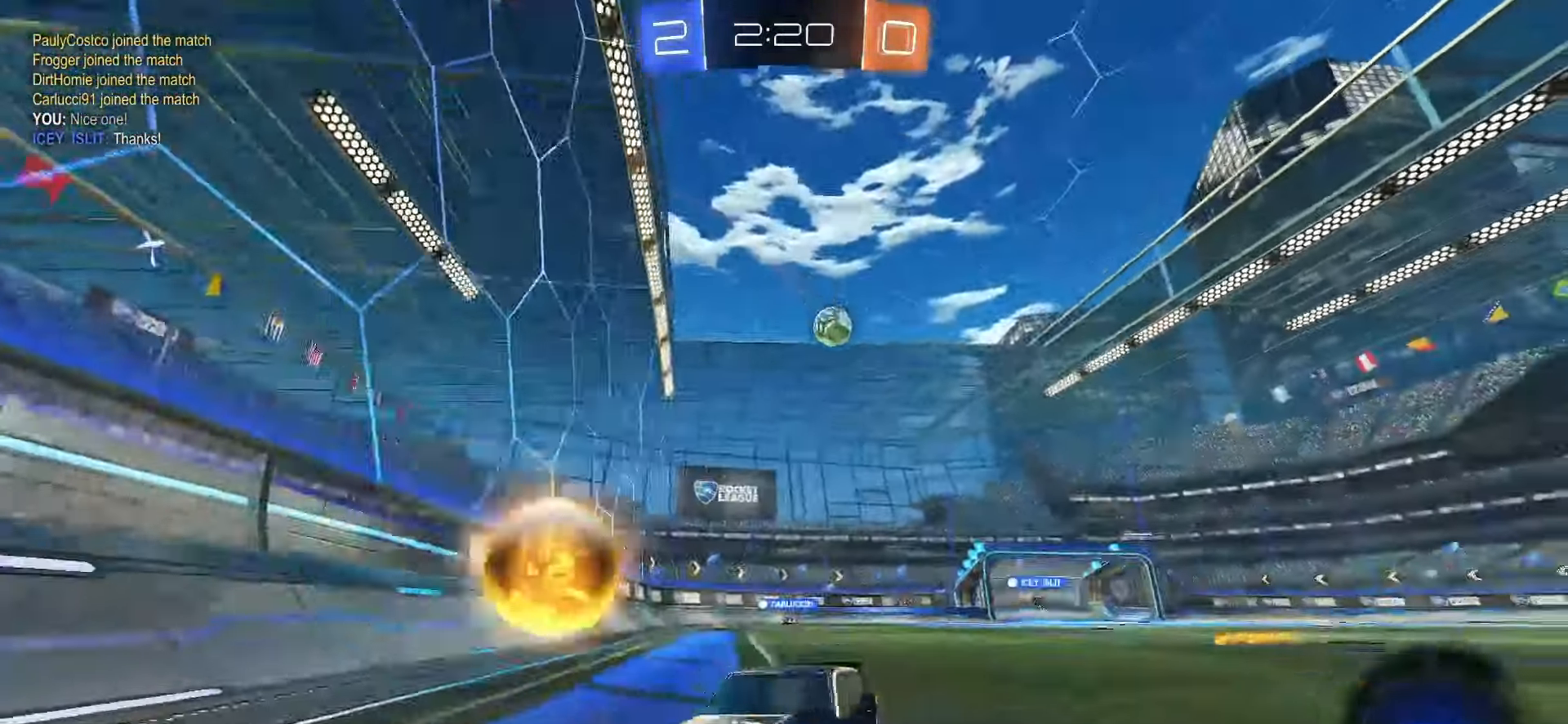
{"buttons": ["R2"], "left_stick": "left", "right_stick": "center", "events": [[117, "L1", "down"], [167, "L1", "up"]]}
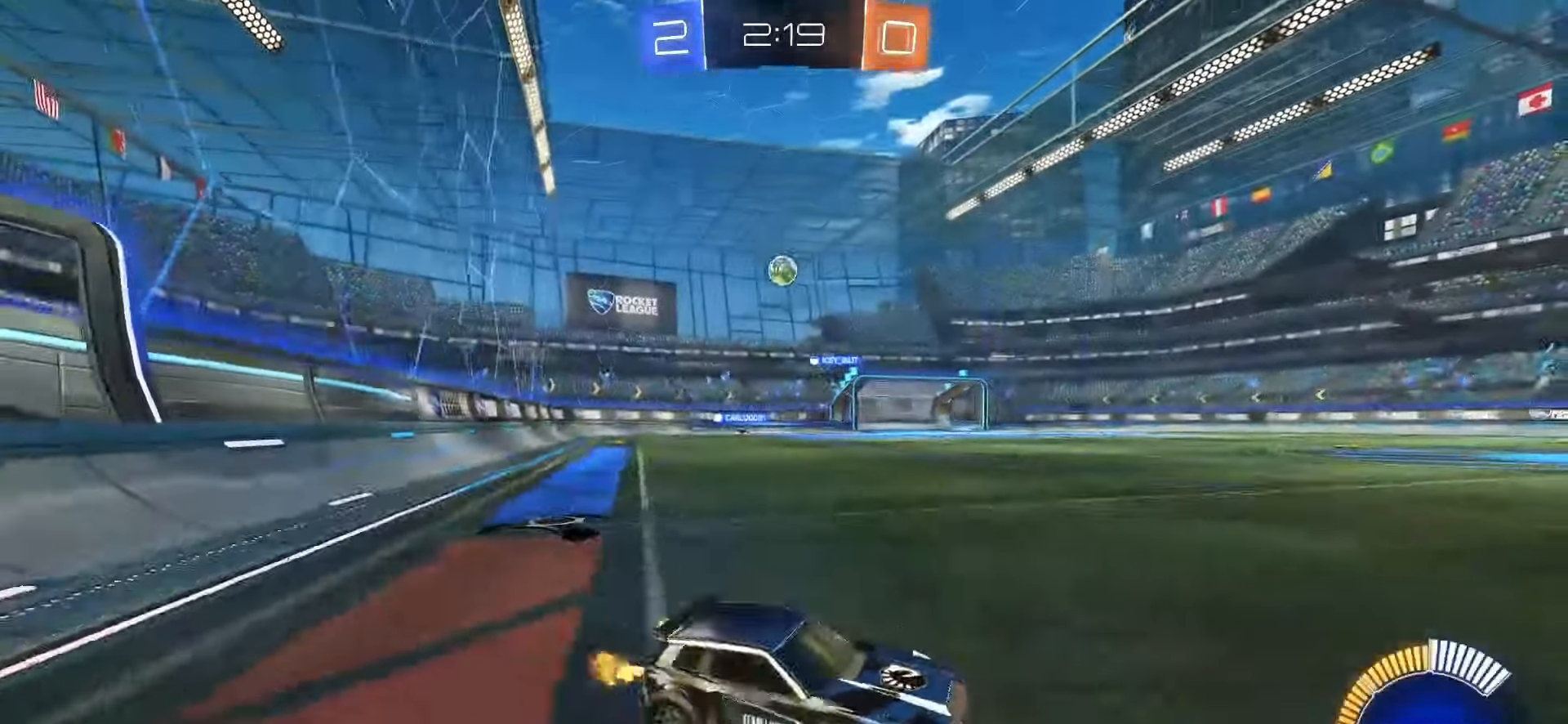
{"buttons": [], "left_stick": "left", "right_stick": "center", "events": [[183, "SQUARE", "down"], [383, "SQUARE", "up"], [433, "R2", "up"]]}
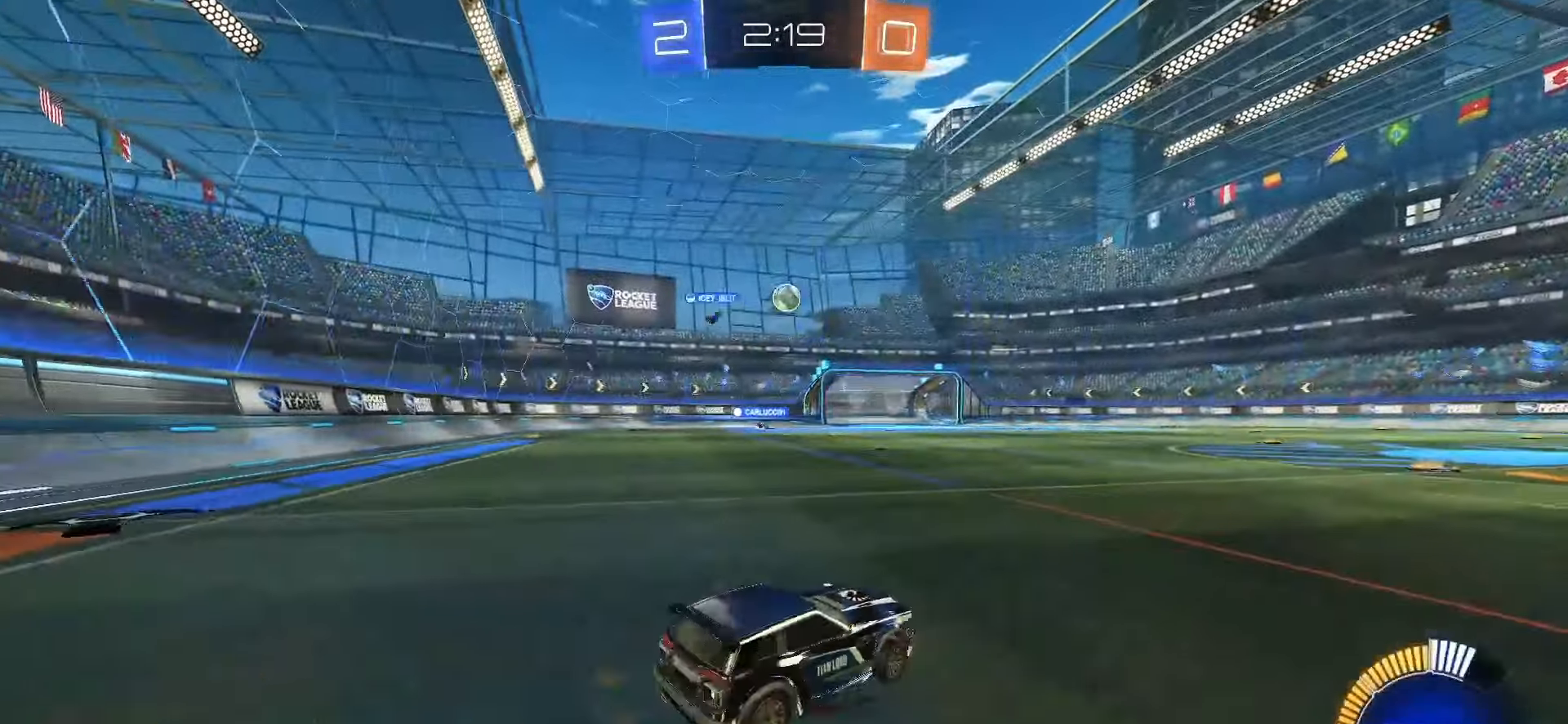
{"buttons": ["CROSS", "SQUARE", "R2"], "left_stick": "right", "right_stick": "center", "events": [[83, "left_stick", "center"], [150, "left_stick", "right"], [183, "R2", "down"], [200, "SQUARE", "down"], [333, "SQUARE", "up"], [417, "CROSS", "down"], [417, "SQUARE", "down"]]}
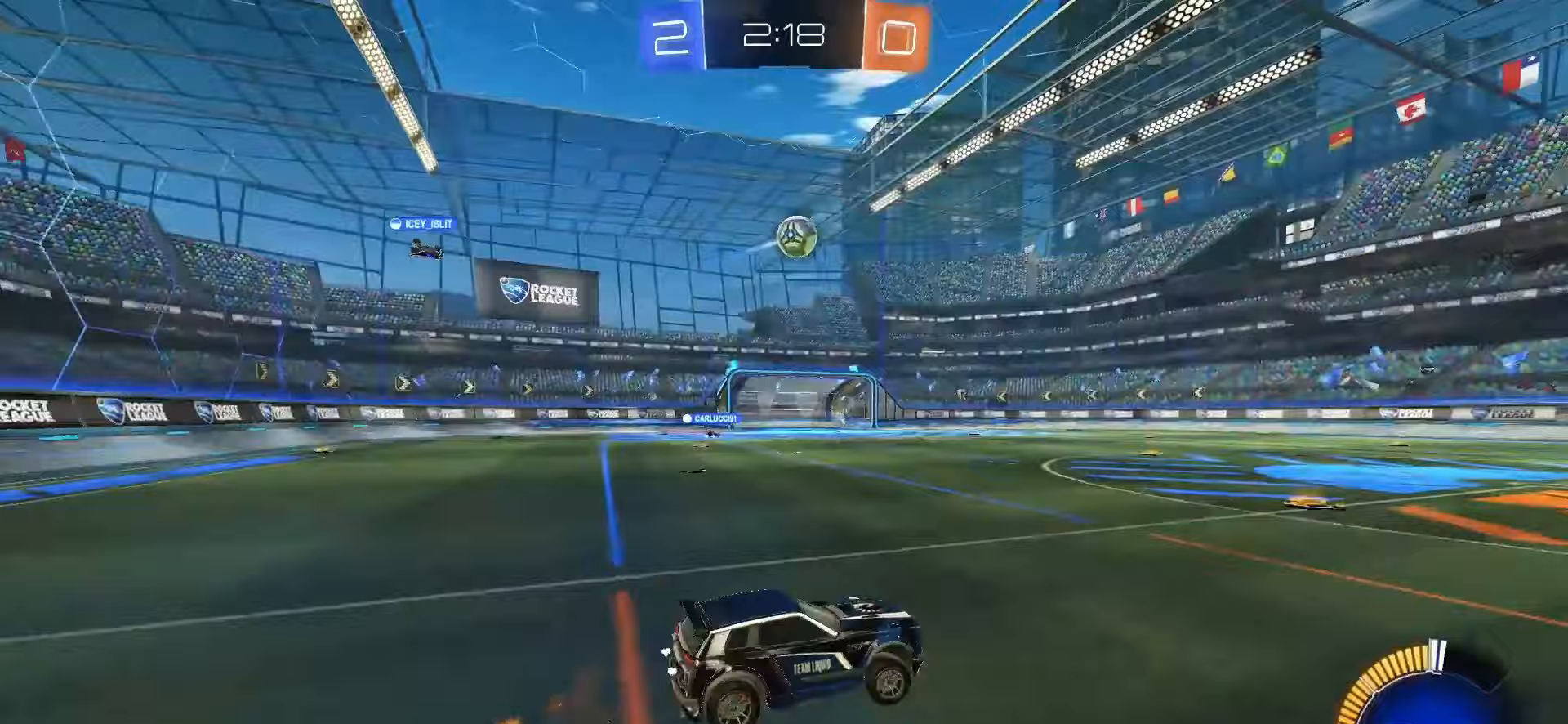
{"buttons": ["SQUARE", "L1"], "left_stick": "right", "right_stick": "center", "events": [[17, "CROSS", "up"], [17, "SQUARE", "up"], [17, "left_stick", "center"], [67, "CROSS", "down"], [83, "SQUARE", "down"], [117, "left_stick", "down-right"], [167, "L1", "down"], [267, "CROSS", "up"], [283, "R2", "up"], [450, "left_stick", "right"]]}
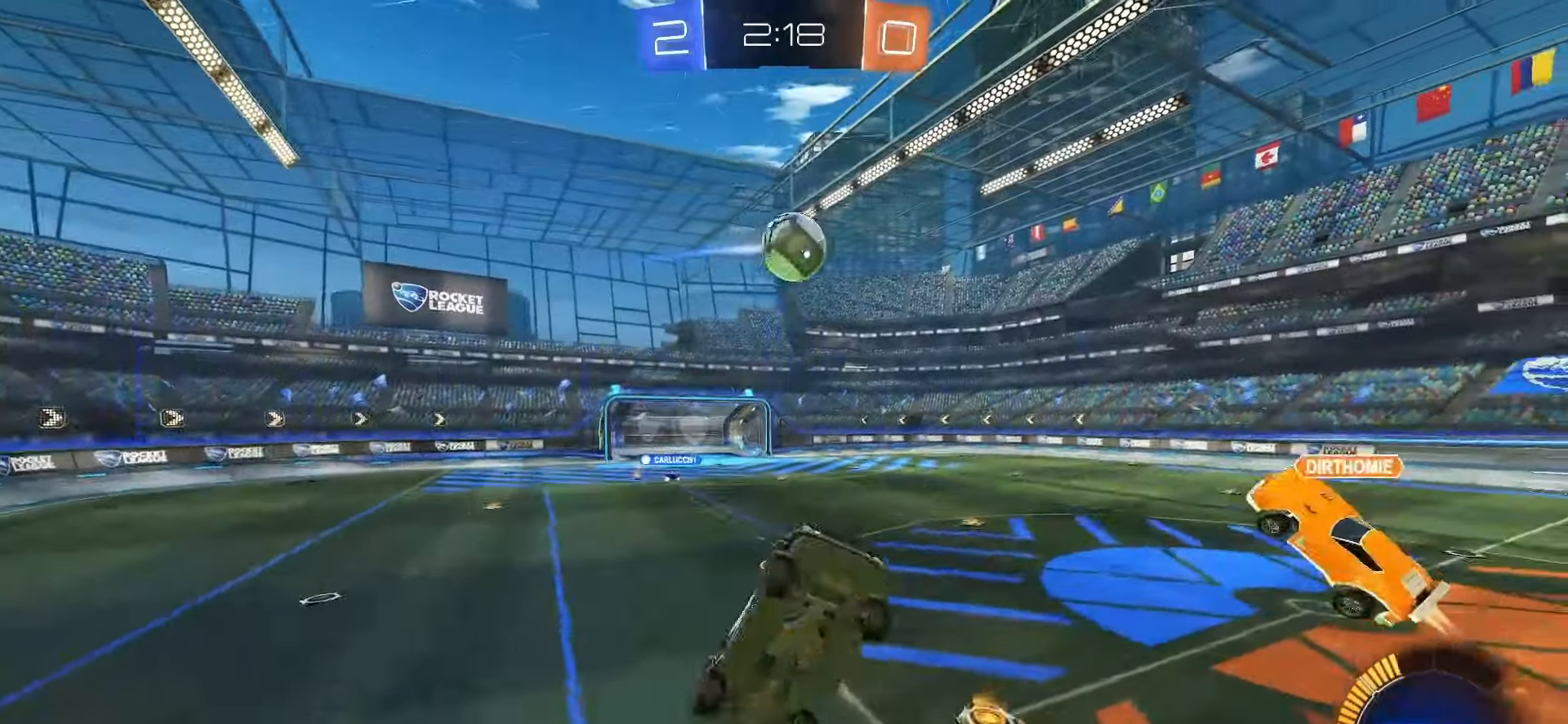
{"buttons": ["L1"], "left_stick": "up-right", "right_stick": "center", "events": [[183, "SQUARE", "up"], [217, "L1", "up"], [400, "L1", "down"], [433, "left_stick", "up-right"]]}
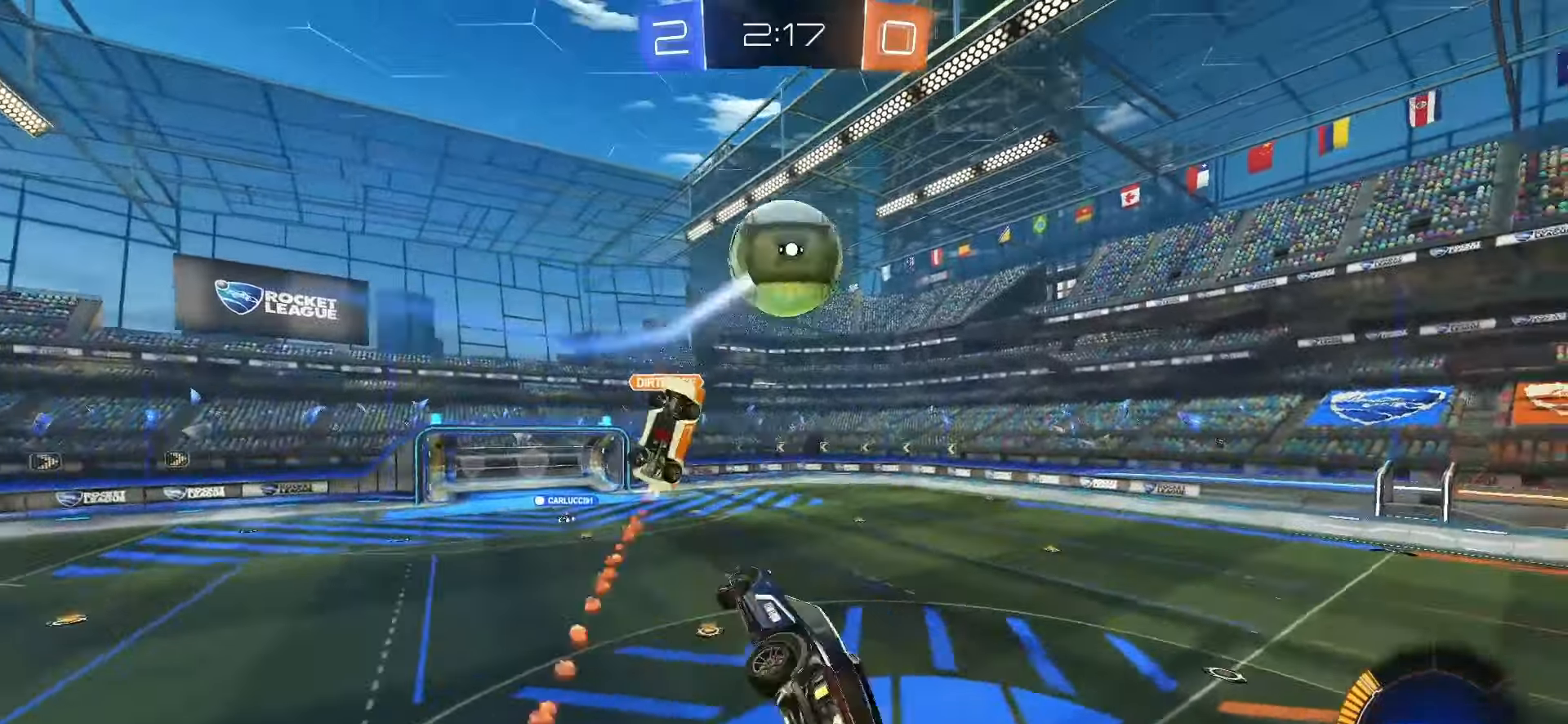
{"buttons": ["L1"], "left_stick": "down", "right_stick": "center", "events": [[33, "left_stick", "up"], [183, "TRIANGLE", "down"], [233, "left_stick", "up-left"], [267, "TRIANGLE", "up"], [400, "left_stick", "down-left"], [450, "left_stick", "down"]]}
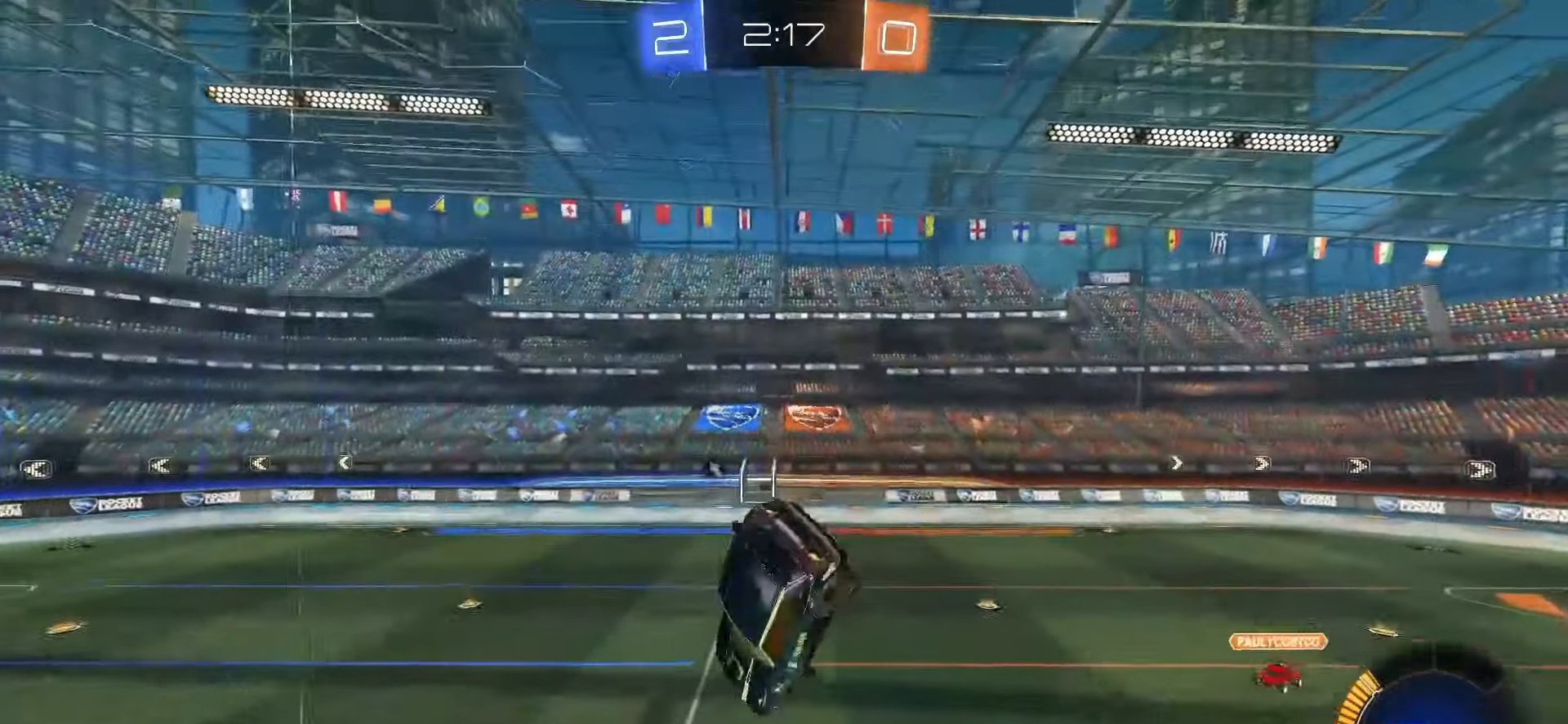
{"buttons": ["TRIANGLE", "L1"], "left_stick": "down", "right_stick": "center", "events": [[33, "left_stick", "down-right"], [150, "left_stick", "up-right"], [217, "TRIANGLE", "down"], [250, "left_stick", "up-left"], [300, "TRIANGLE", "up"], [350, "left_stick", "down-left"], [417, "left_stick", "down"], [467, "TRIANGLE", "down"]]}
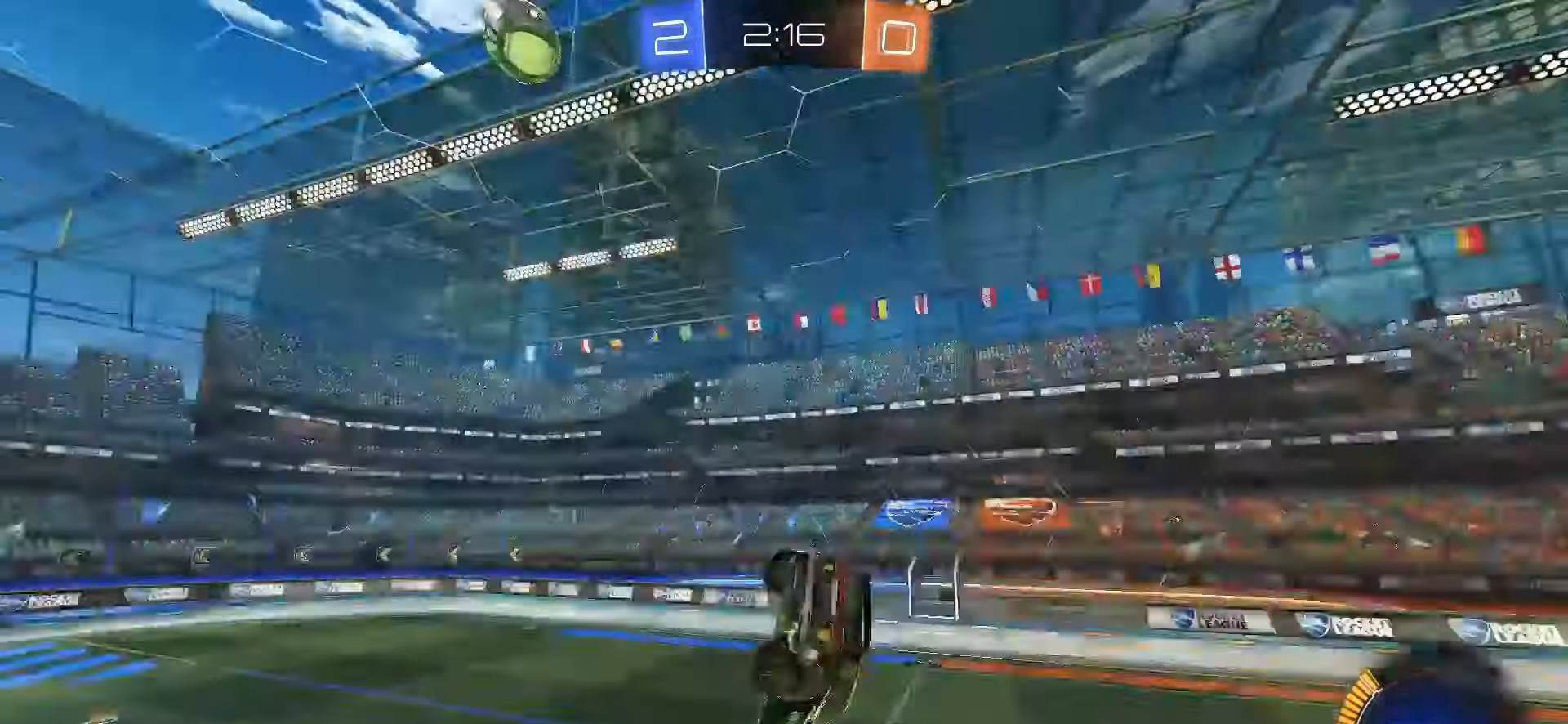
{"buttons": ["R2"], "left_stick": "center", "right_stick": "center"}
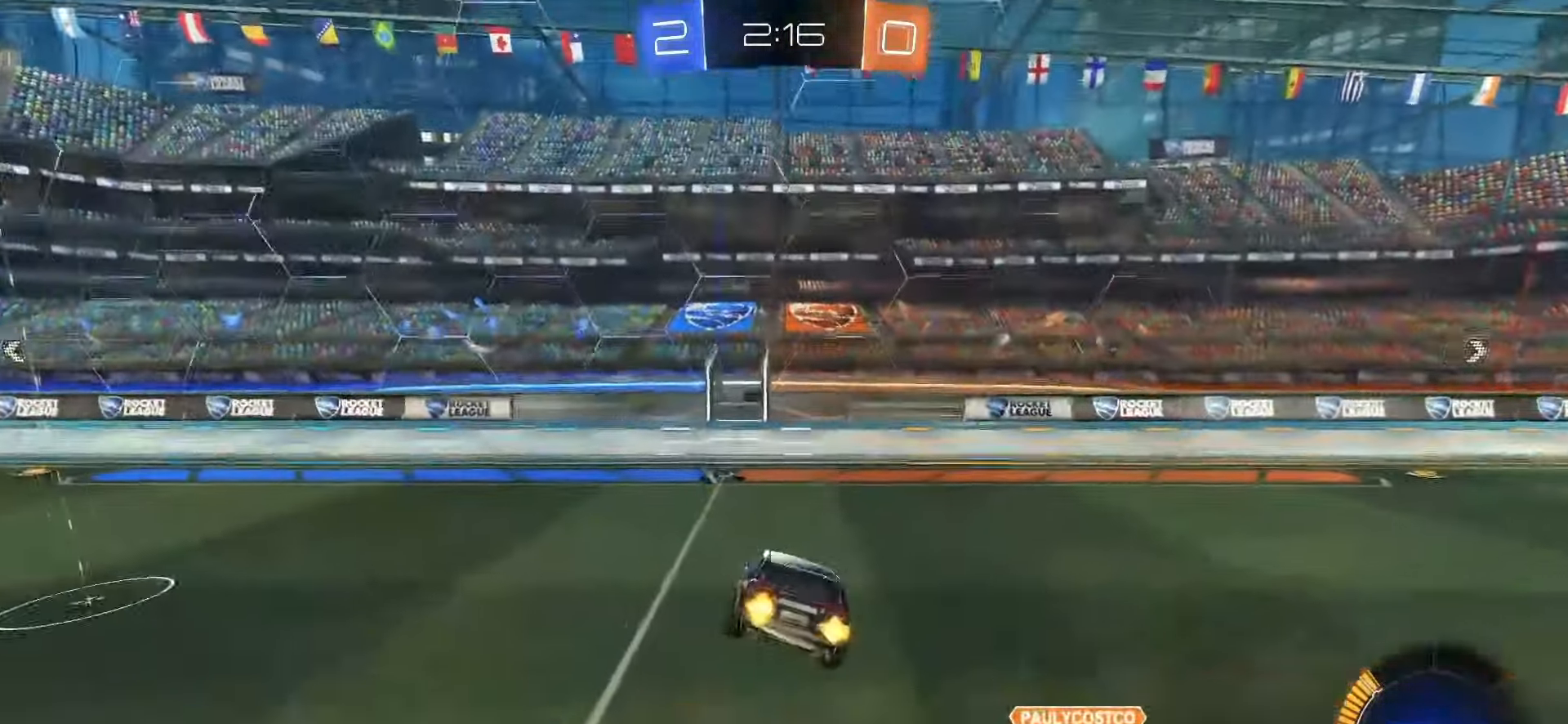
{"buttons": ["SQUARE", "R2"], "left_stick": "up-left", "right_stick": "center", "events": [[283, "SQUARE", "down"], [283, "left_stick", "right"], [450, "left_stick", "up-left"]]}
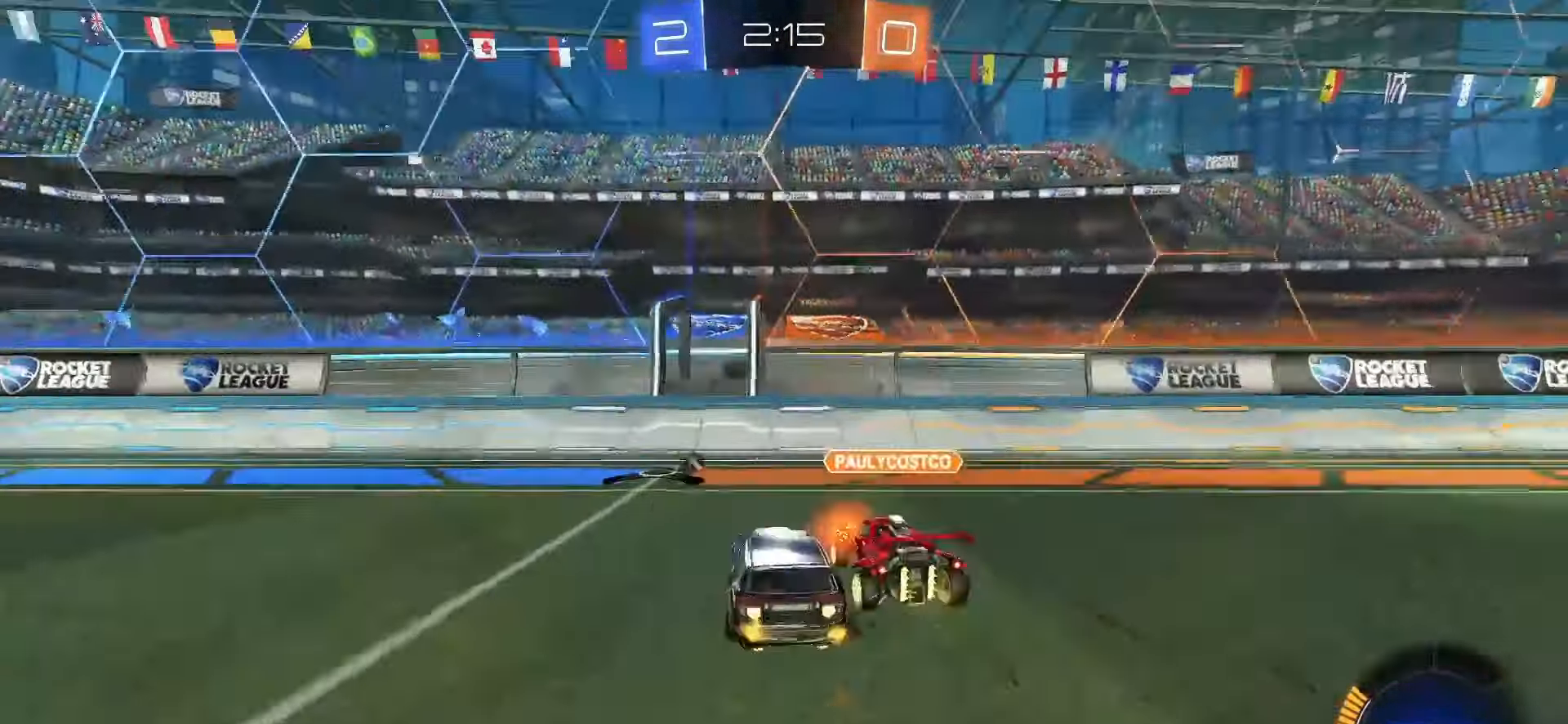
{"buttons": [], "left_stick": "up-left", "right_stick": "center", "events": [[133, "R2", "up"], [150, "SQUARE", "up"], [250, "TRIANGLE", "down"], [333, "TRIANGLE", "up"], [400, "R2", "down"], [450, "R2", "up"]]}
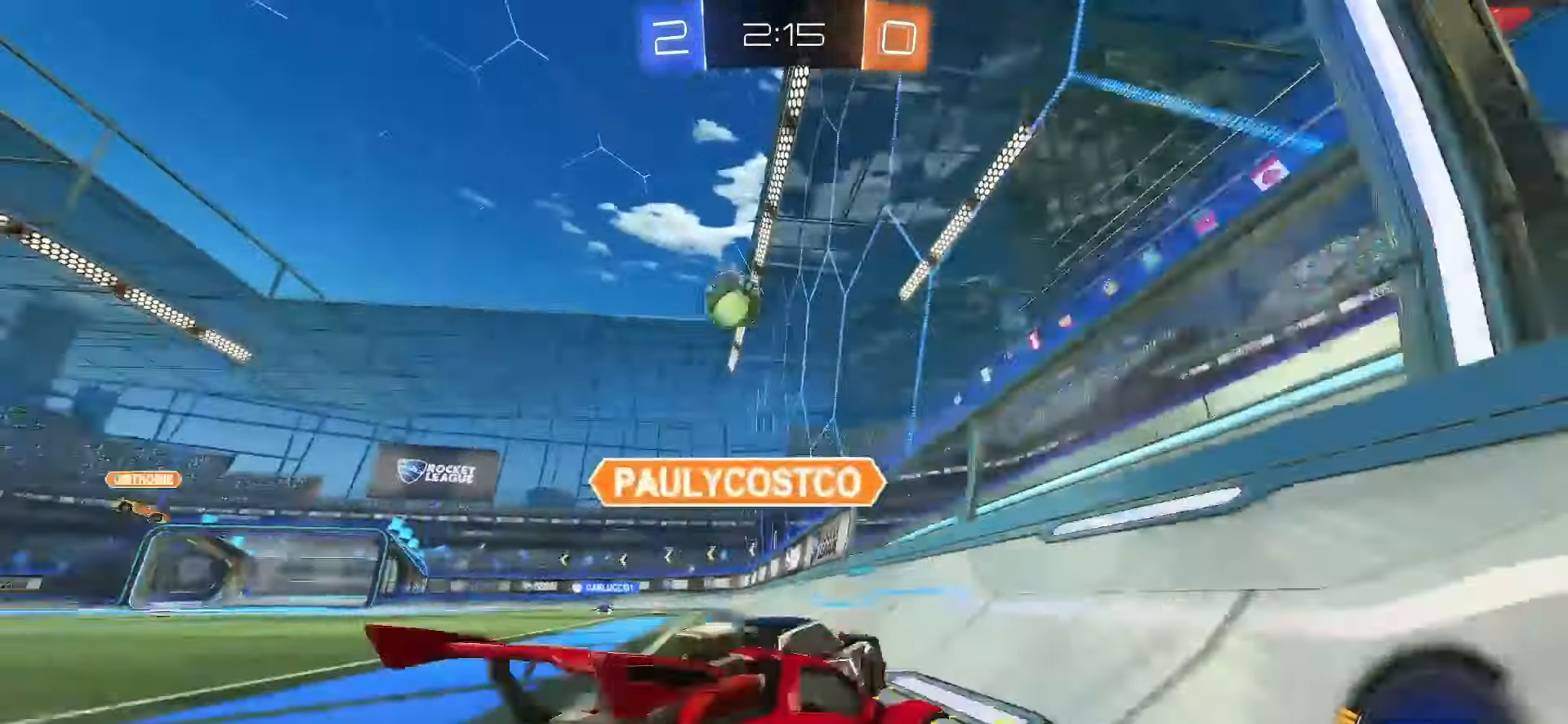
{"buttons": ["TRIANGLE", "R2"], "left_stick": "up-left", "right_stick": "center", "events": [[100, "R2", "down"], [133, "TRIANGLE", "down"], [200, "TRIANGLE", "up"], [483, "TRIANGLE", "down"]]}
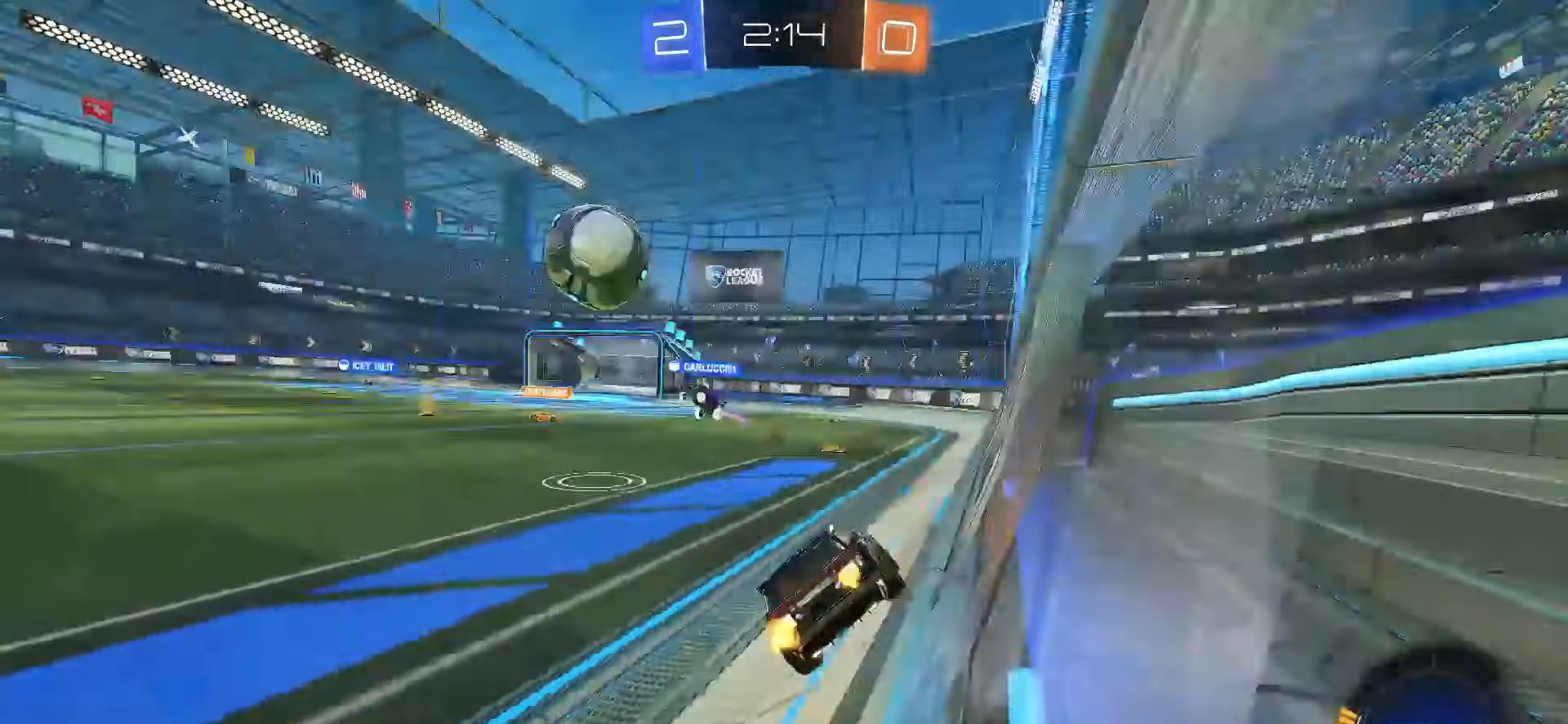
{"buttons": ["R2"], "left_stick": "up-left", "right_stick": "center", "events": [[17, "left_stick", "center"], [83, "TRIANGLE", "up"], [217, "left_stick", "left"], [367, "L1", "down"], [383, "R2", "up"], [400, "left_stick", "up-left"], [467, "L1", "up"], [500, "R2", "down"]]}
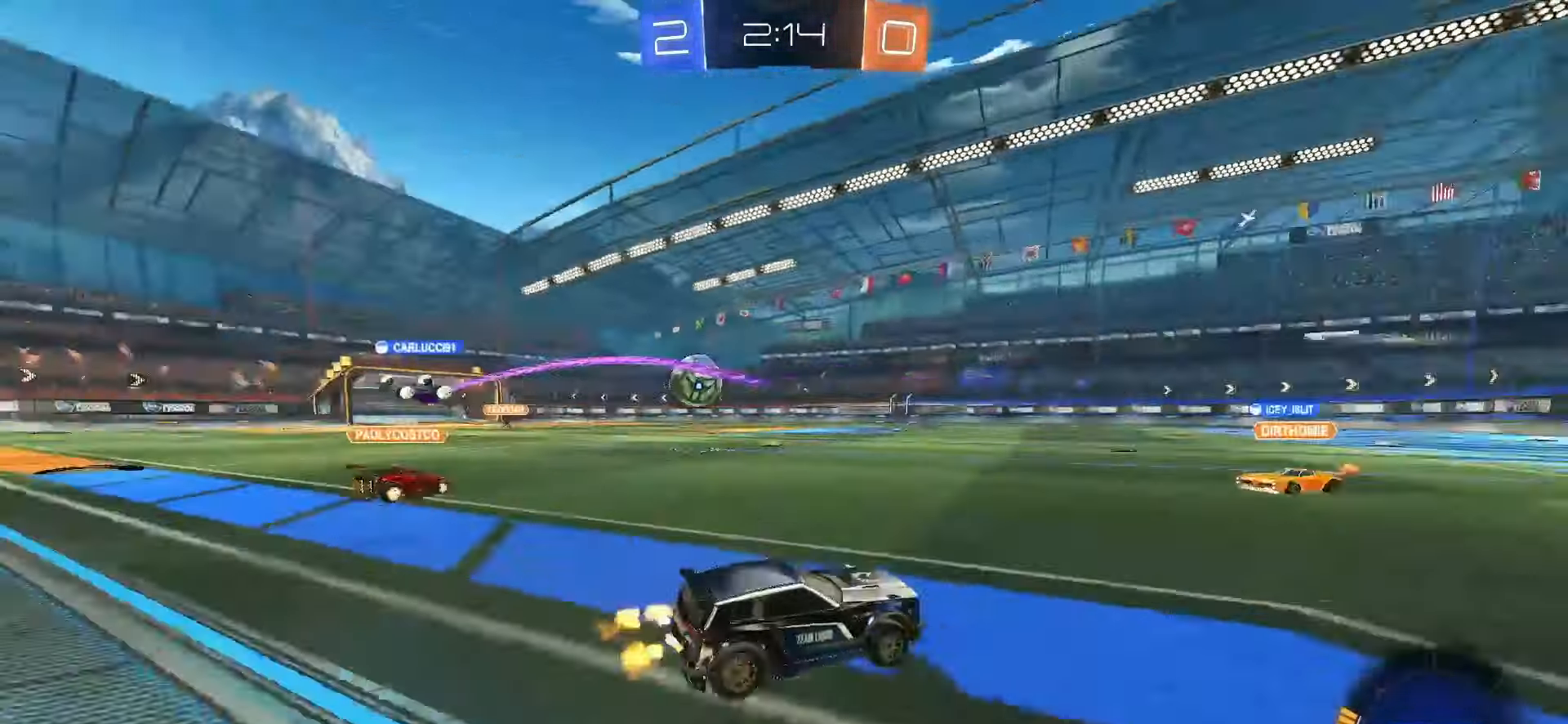
{"buttons": ["SQUARE", "R2"], "left_stick": "right", "right_stick": "center", "events": [[83, "left_stick", "left"], [217, "left_stick", "center"], [283, "SQUARE", "down"], [400, "left_stick", "right"]]}
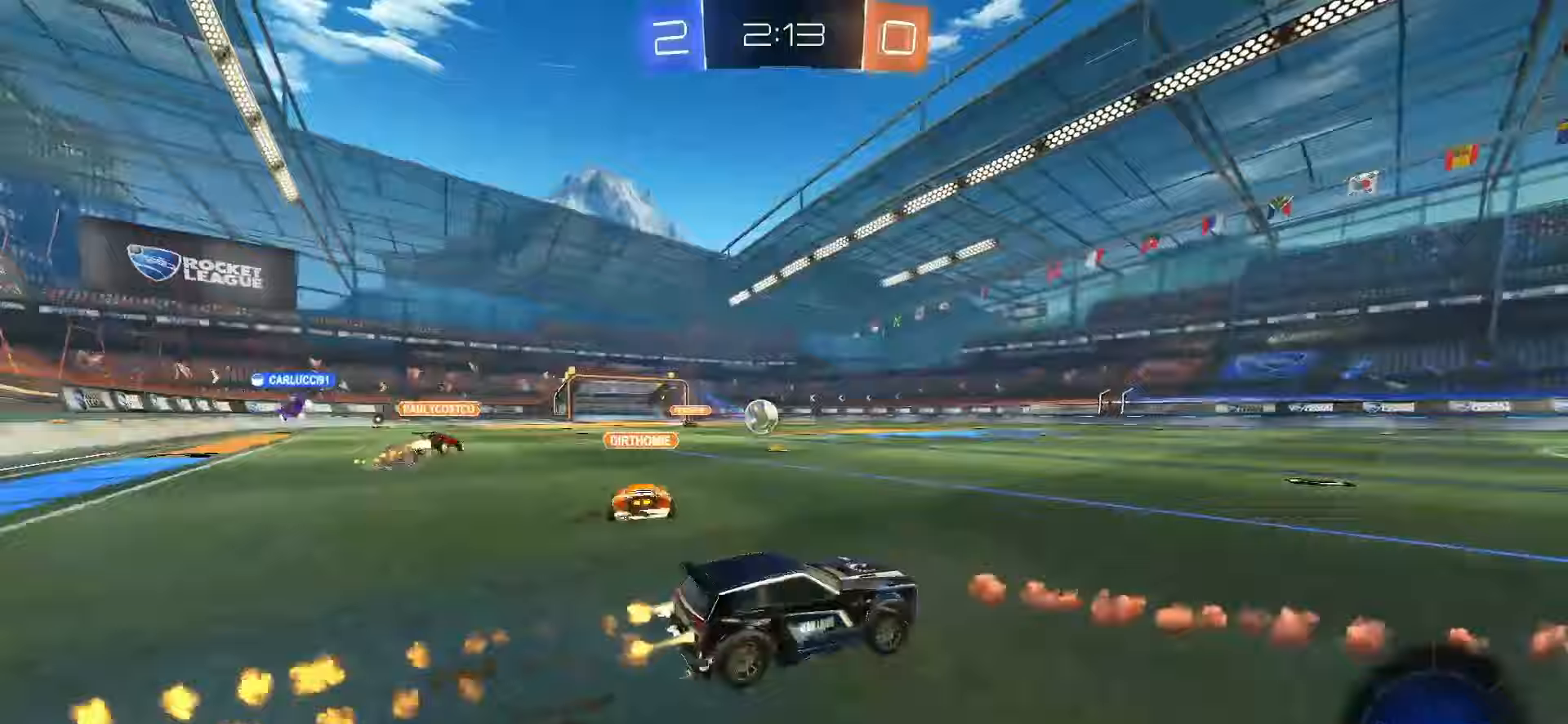
{"buttons": ["CROSS", "R2"], "left_stick": "down", "right_stick": "center", "events": [[50, "SQUARE", "up"], [317, "CROSS", "down"], [350, "left_stick", "up"], [367, "CROSS", "up"], [433, "CROSS", "down"], [483, "left_stick", "down"]]}
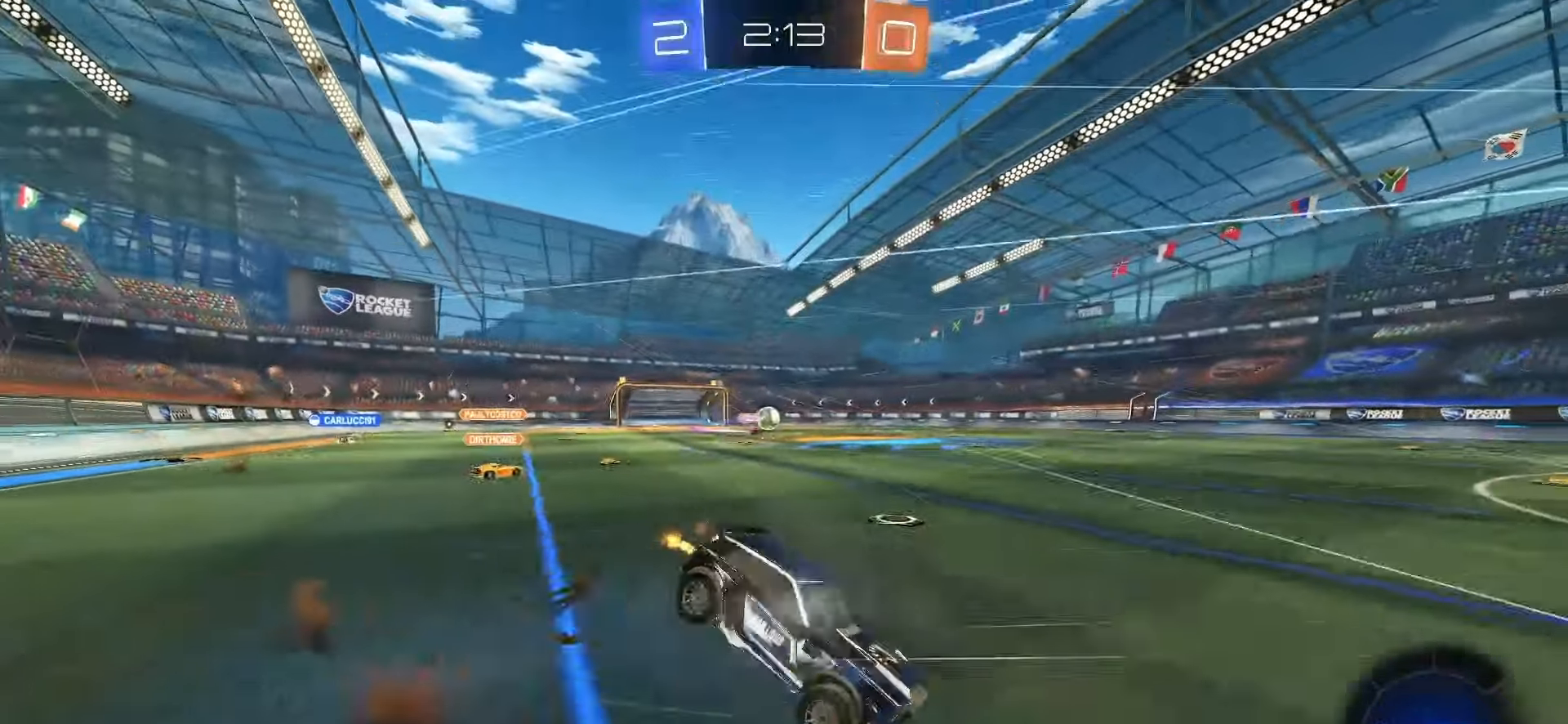
{"buttons": ["TRIANGLE", "L1", "R2"], "left_stick": "down-left", "right_stick": "center", "events": [[17, "L1", "down"], [83, "CROSS", "up"], [200, "R2", "up"], [233, "left_stick", "down-left"], [483, "TRIANGLE", "down"], [500, "R2", "down"]]}
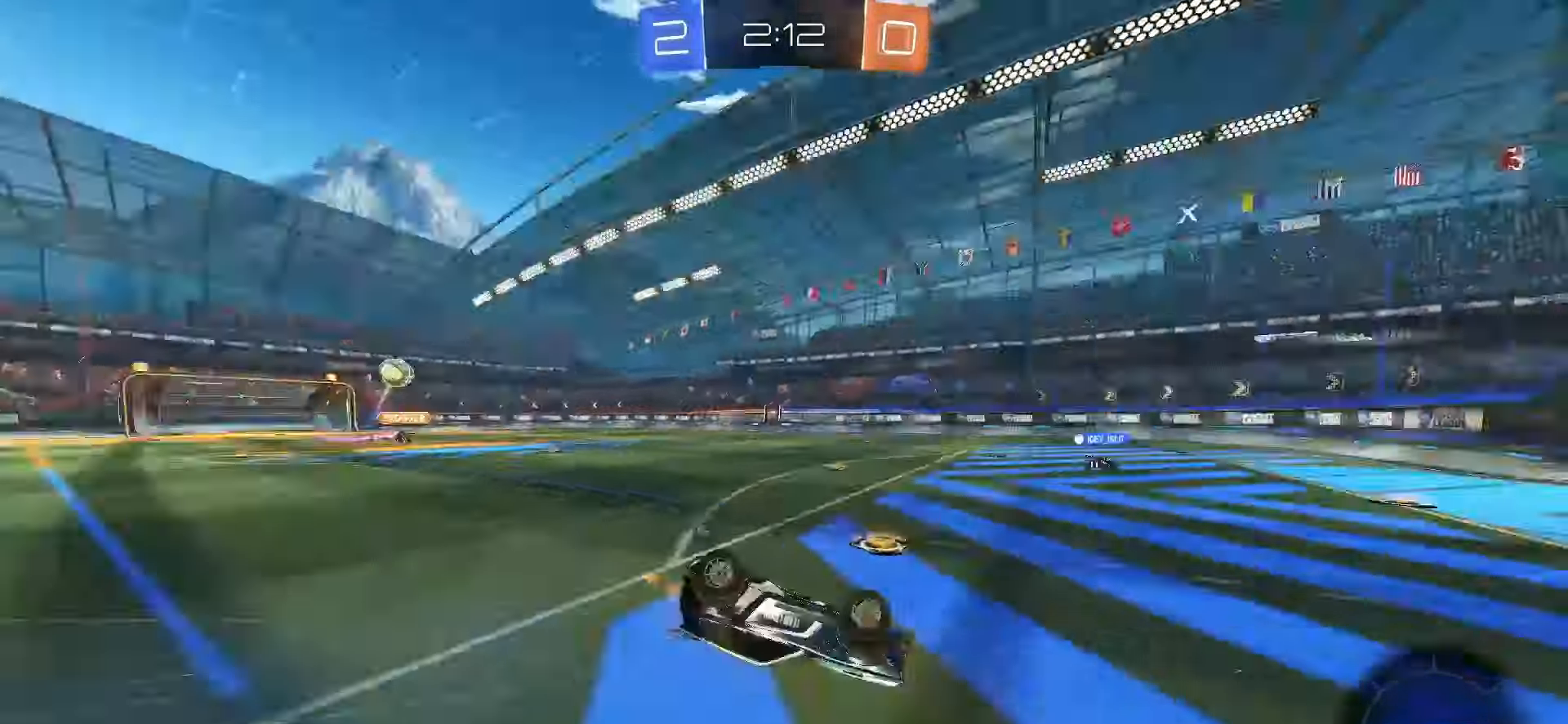
{"buttons": ["L2"], "left_stick": "down-right", "right_stick": "center", "events": [[83, "TRIANGLE", "up"], [117, "R2", "up"], [117, "left_stick", "center"], [217, "L1", "up"], [333, "R2", "down"], [383, "R2", "up"], [450, "left_stick", "right"], [500, "L2", "down"], [500, "left_stick", "down-right"]]}
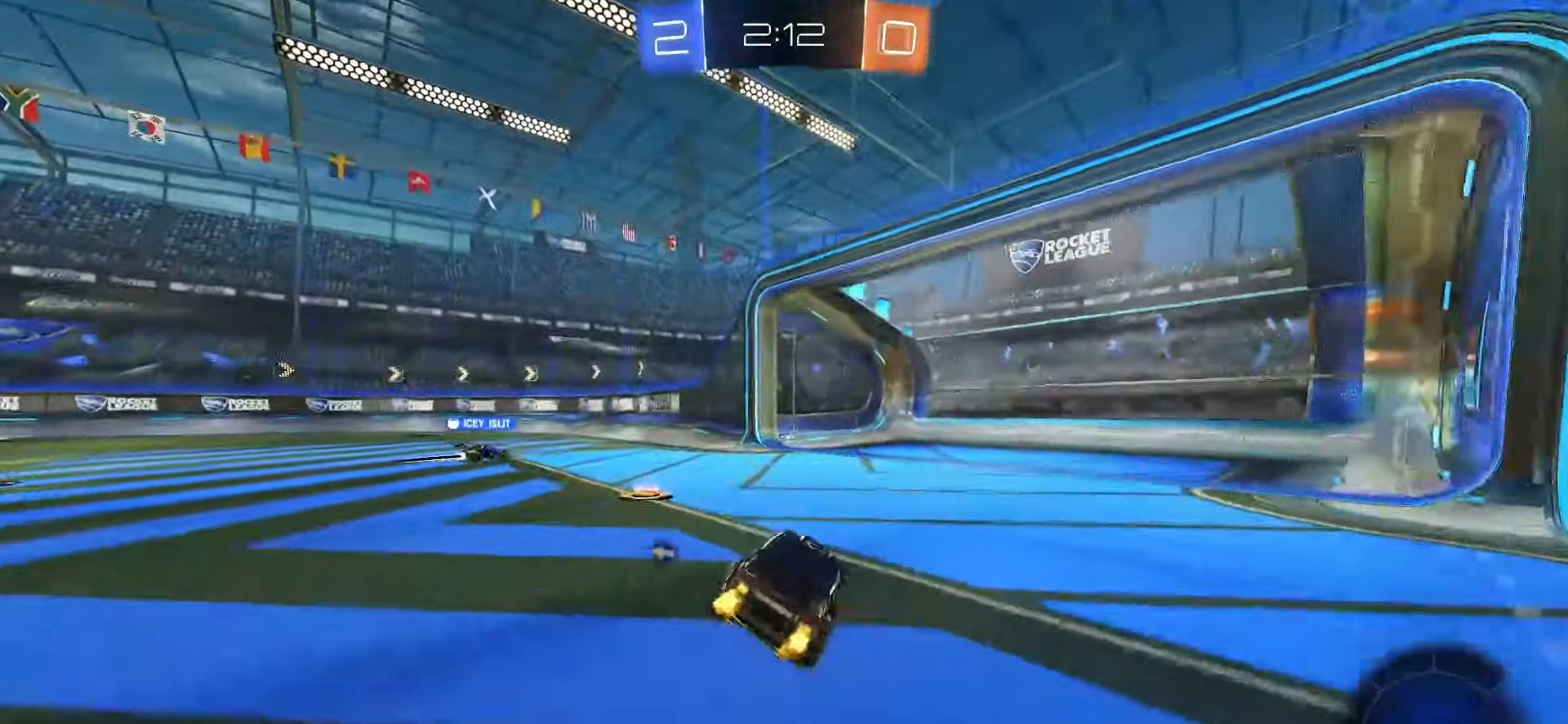
{"buttons": ["R2"], "left_stick": "right", "right_stick": "center", "events": [[317, "TRIANGLE", "down"], [367, "L2", "up"], [383, "TRIANGLE", "up"], [450, "R2", "down"], [467, "left_stick", "right"]]}
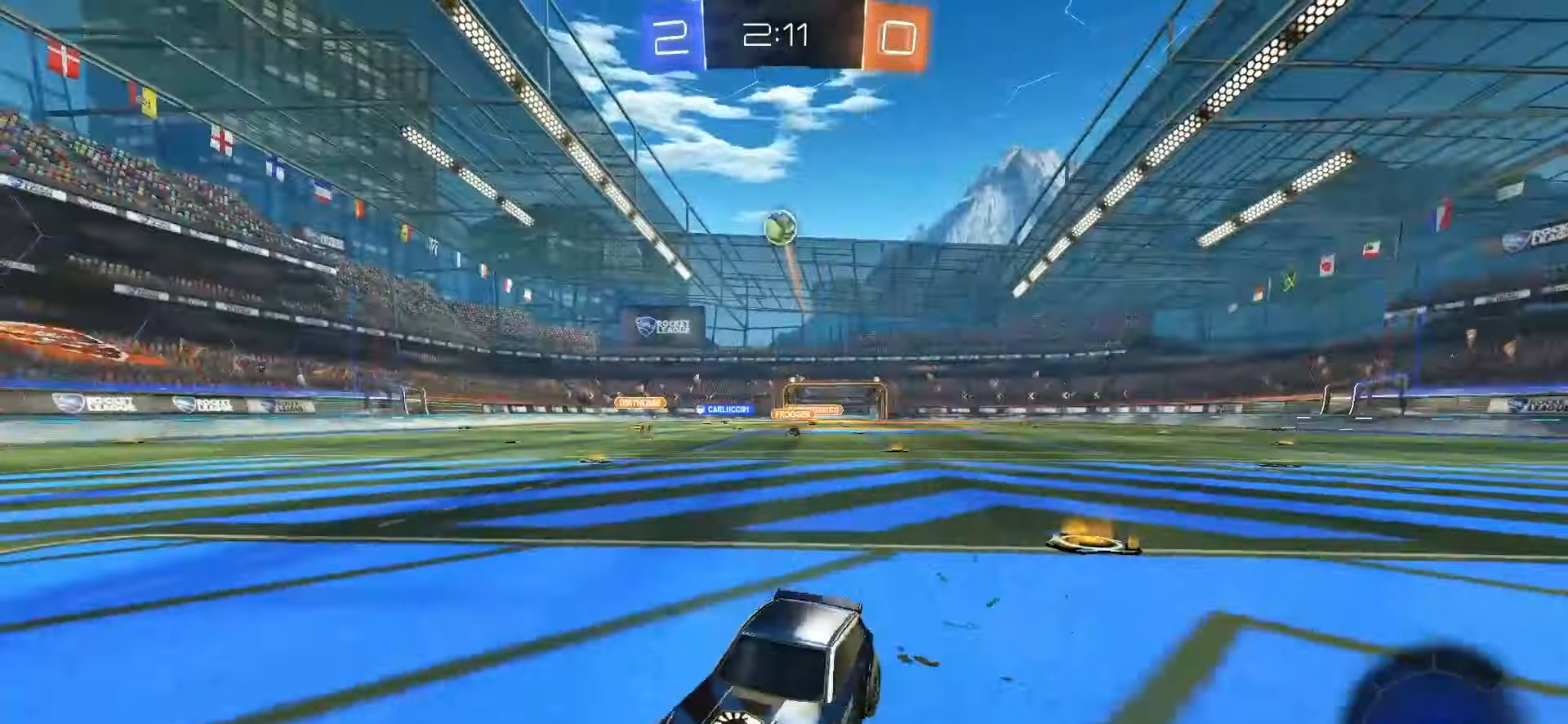
{"buttons": ["R2"], "left_stick": "left", "right_stick": "center", "events": [[267, "left_stick", "left"]]}
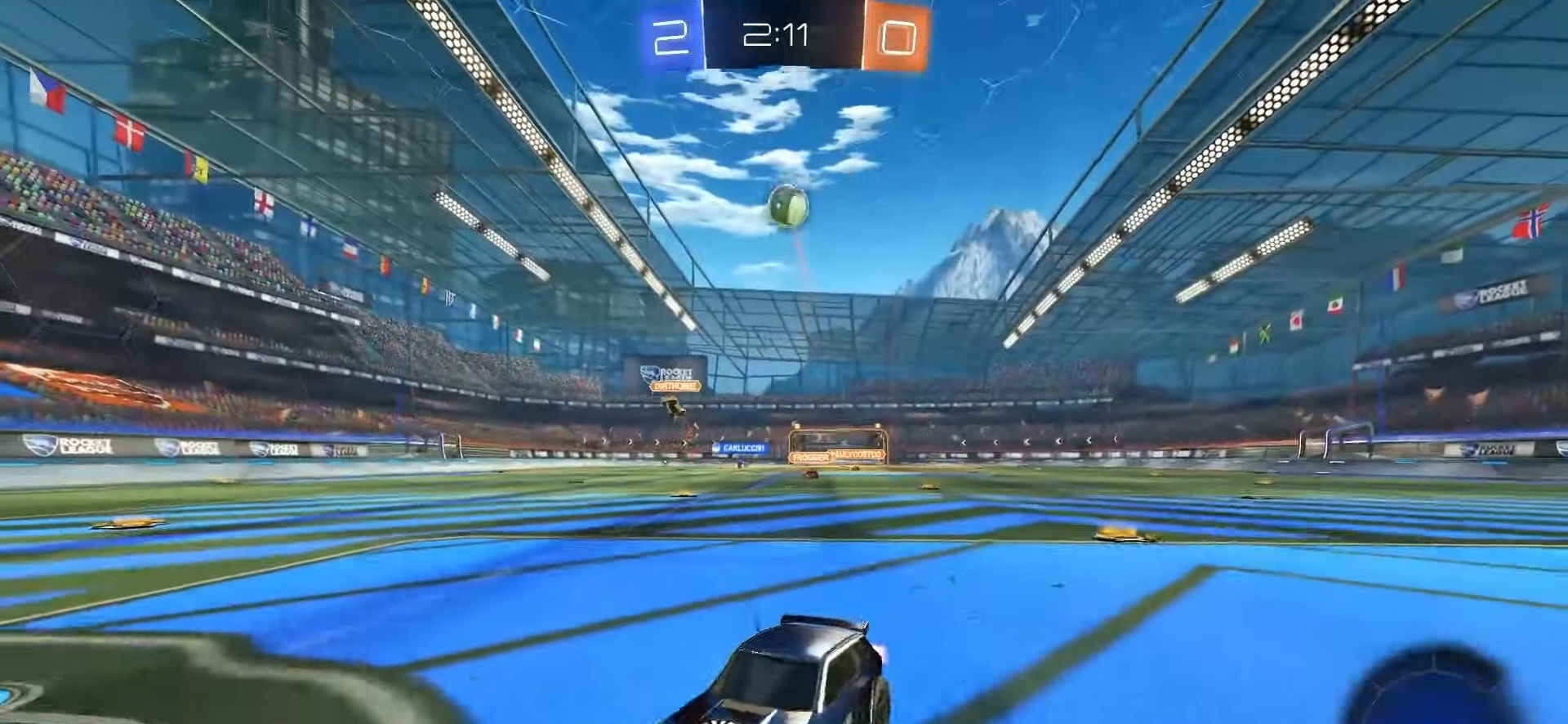
{"buttons": ["L1", "R2"], "left_stick": "left", "right_stick": "center", "events": [[50, "SQUARE", "down"], [133, "L1", "down"], [367, "SQUARE", "up"]]}
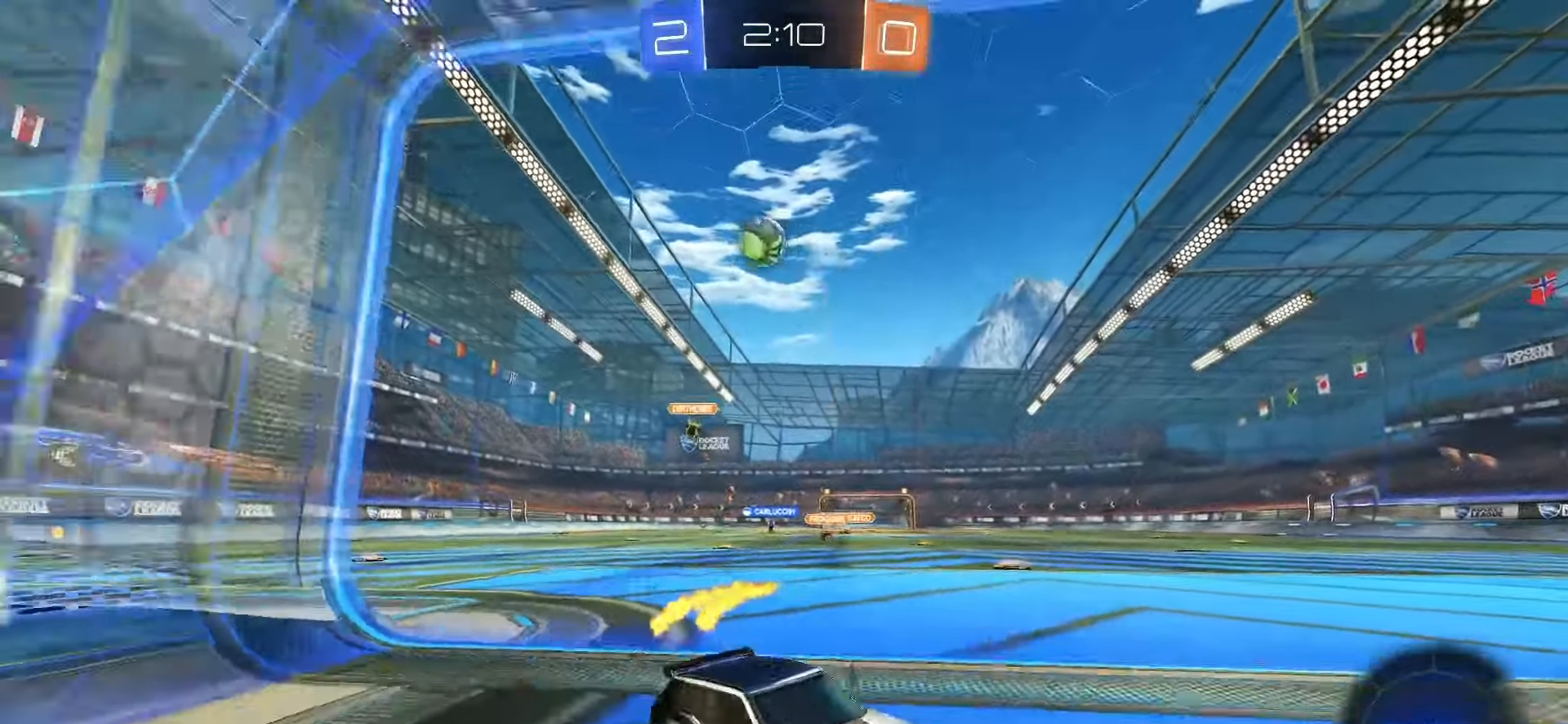
{"buttons": ["SQUARE", "R2"], "left_stick": "left", "right_stick": "center", "events": [[167, "L1", "up"], [350, "SQUARE", "down"]]}
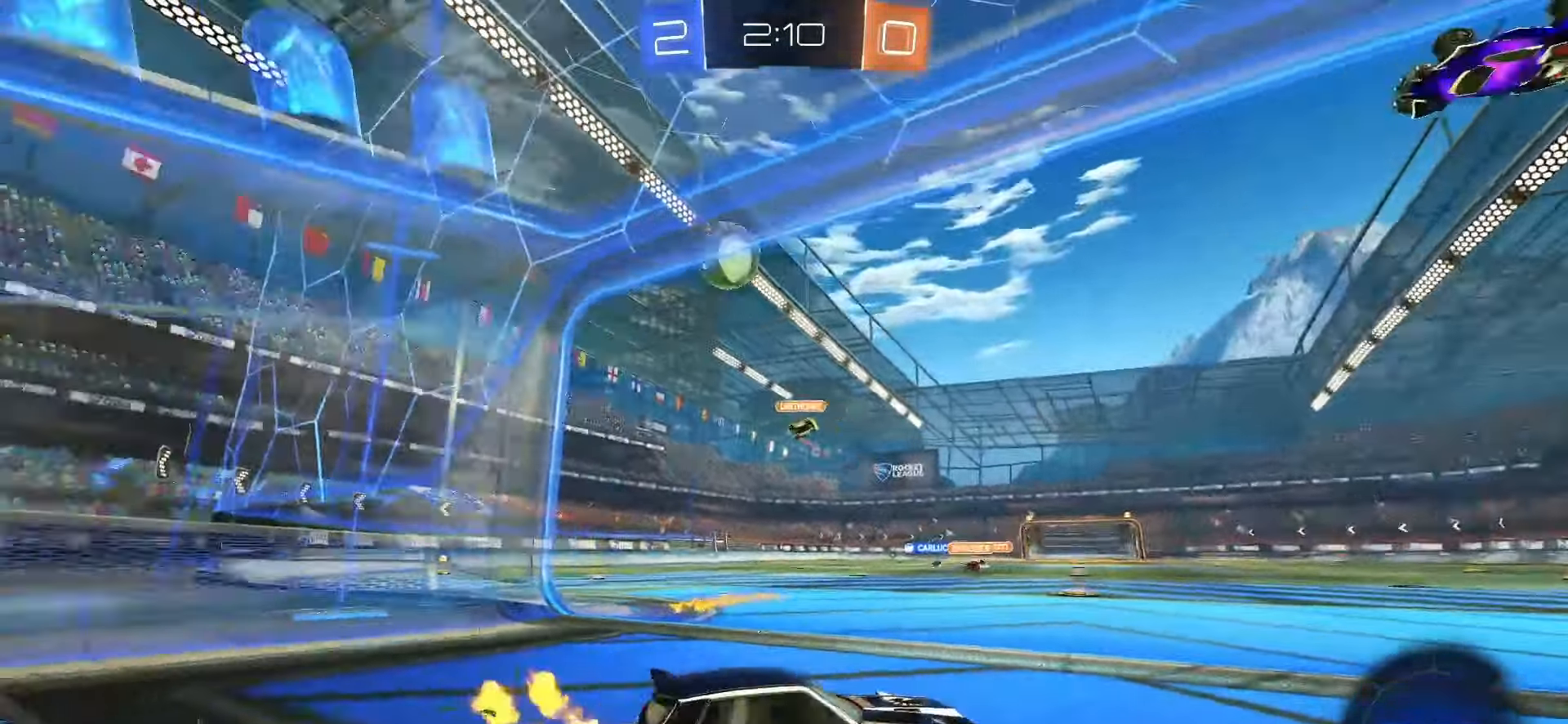
{"buttons": ["CROSS", "SQUARE", "R2"], "left_stick": "left", "right_stick": "center", "events": [[267, "L1", "down"], [433, "CROSS", "down"], [433, "L1", "up"]]}
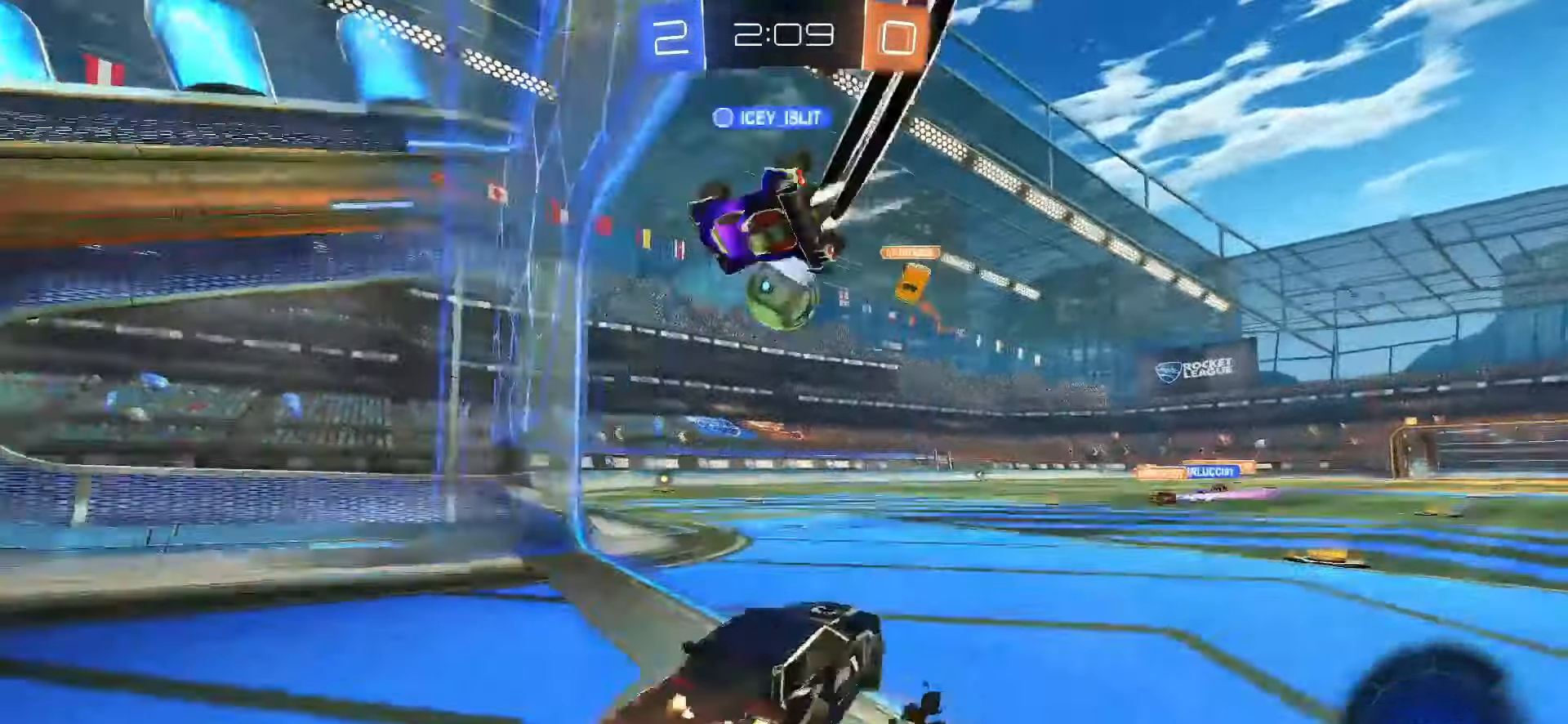
{"buttons": ["R2"], "left_stick": "center", "right_stick": "center", "events": [[17, "CROSS", "up"], [17, "SQUARE", "up"], [50, "left_stick", "center"], [233, "left_stick", "down-right"], [433, "left_stick", "center"]]}
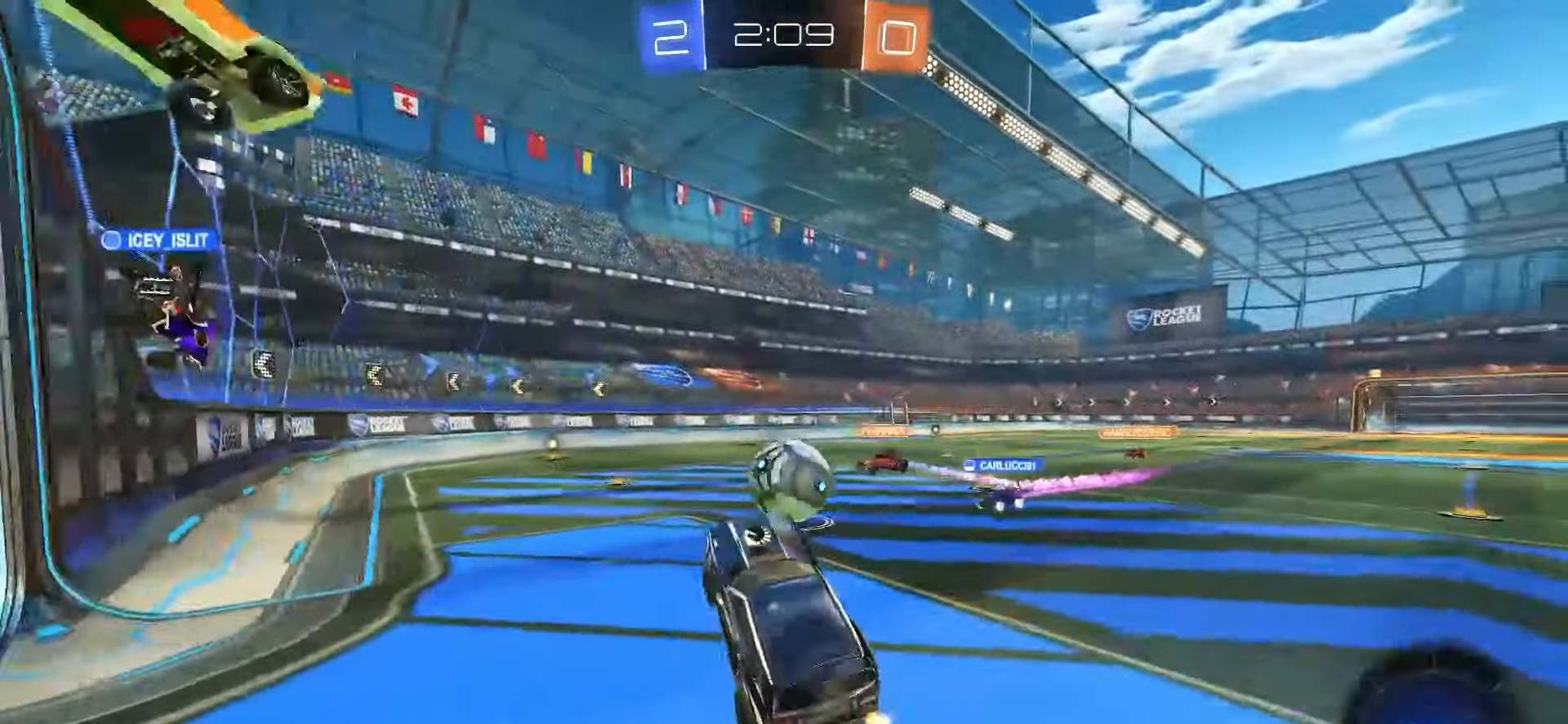
{"buttons": ["R2"], "left_stick": "up", "right_stick": "center", "events": [[50, "left_stick", "up-left"], [233, "left_stick", "center"], [417, "left_stick", "up"]]}